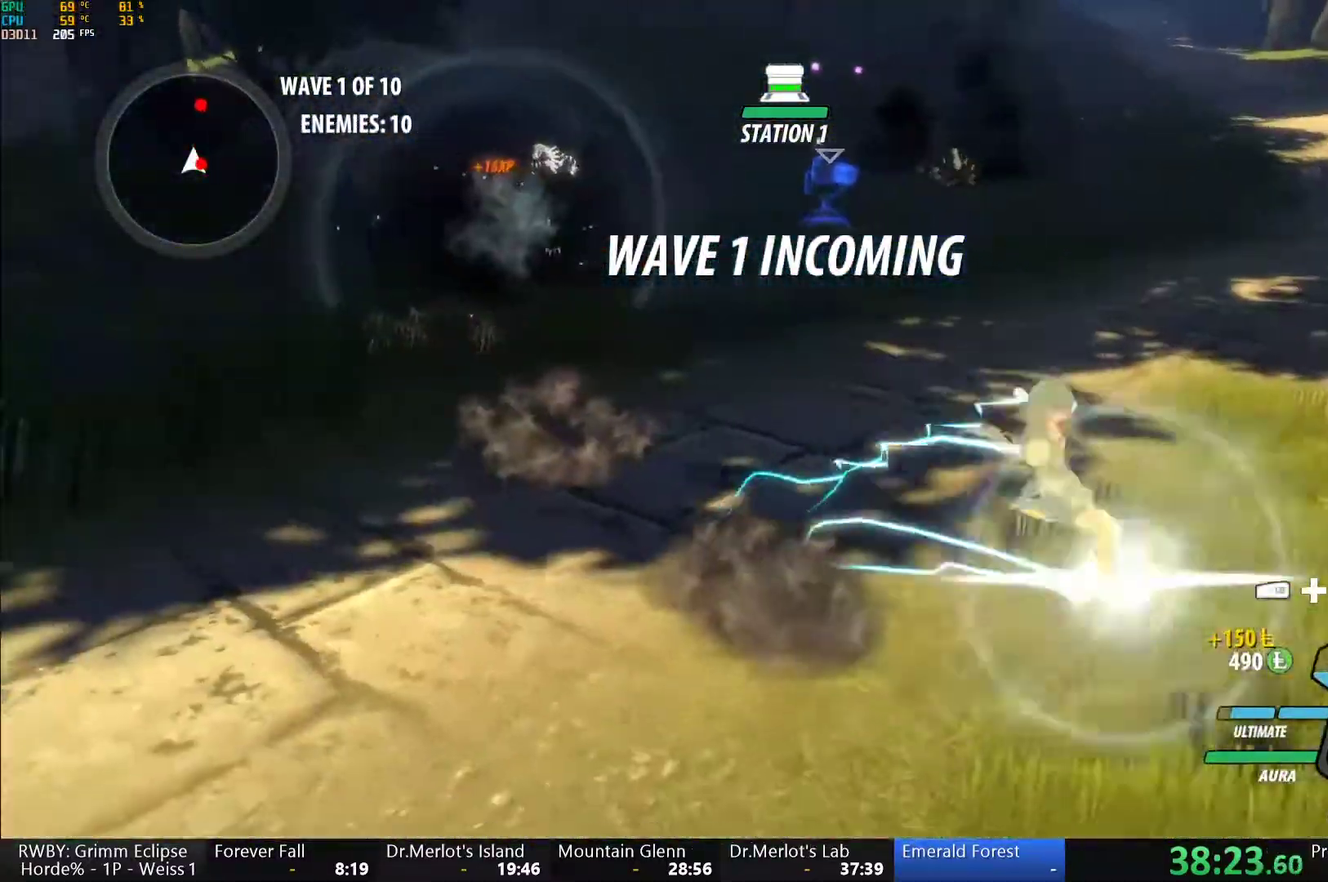
Gameplay with a controller (Xbox layout); each line is a JSON object with the inputs held at the frame after it. "events" lists button and stick changes between this image and that frame as [ms after this image, input, new state], when the widget could be followed in between. This document gives stick clicks only as held states, not as events.
{"buttons": ["Y", "L1"], "left_stick": "center", "right_stick": "center", "events": [[33, "L1", "up"], [100, "left_stick", "center"], [283, "B", "down"], [283, "Y", "up"], [367, "B", "up"], [433, "L1", "down"], [467, "Y", "down"]]}
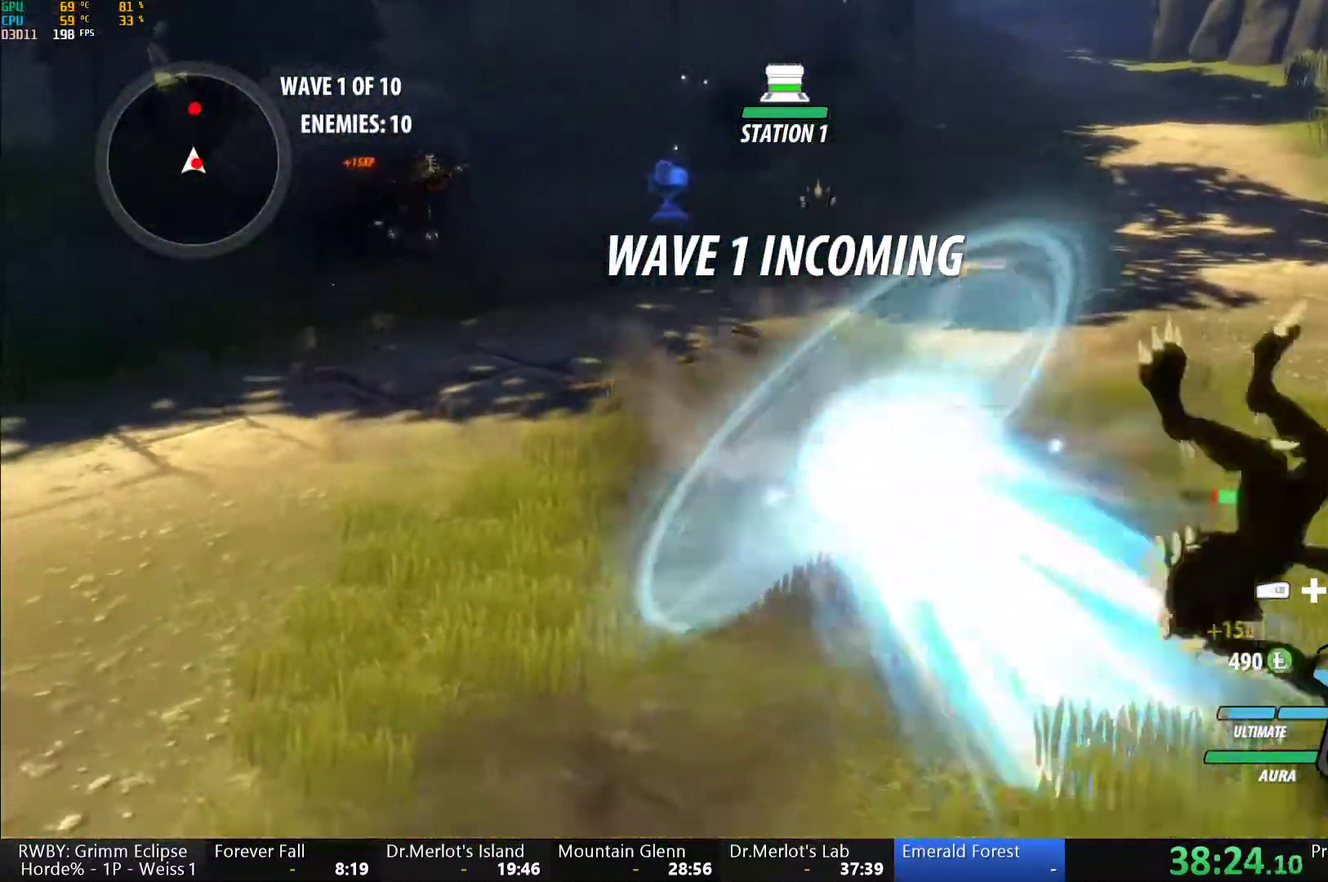
{"buttons": ["Y", "L1"], "left_stick": "center", "right_stick": "center", "events": [[233, "L1", "up"], [300, "B", "down"], [300, "Y", "up"], [383, "B", "up"], [400, "A", "down"], [433, "L1", "down"], [450, "A", "up"], [483, "Y", "down"]]}
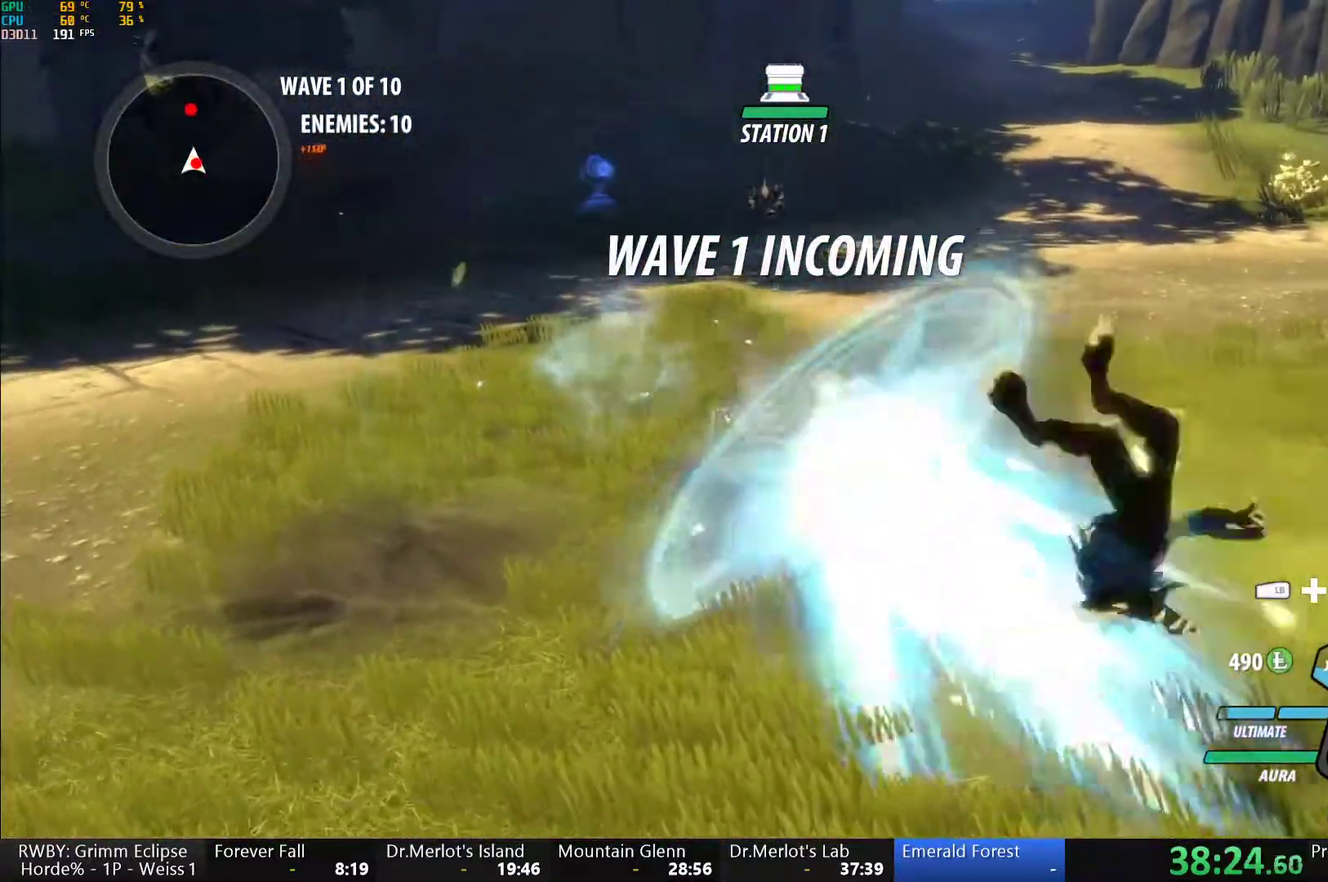
{"buttons": ["Y", "L1"], "left_stick": "up", "right_stick": "center", "events": [[233, "L1", "up"], [300, "B", "down"], [317, "Y", "up"], [383, "B", "up"], [433, "A", "down"], [433, "left_stick", "up"], [483, "A", "up"], [483, "L1", "down"], [483, "Y", "down"]]}
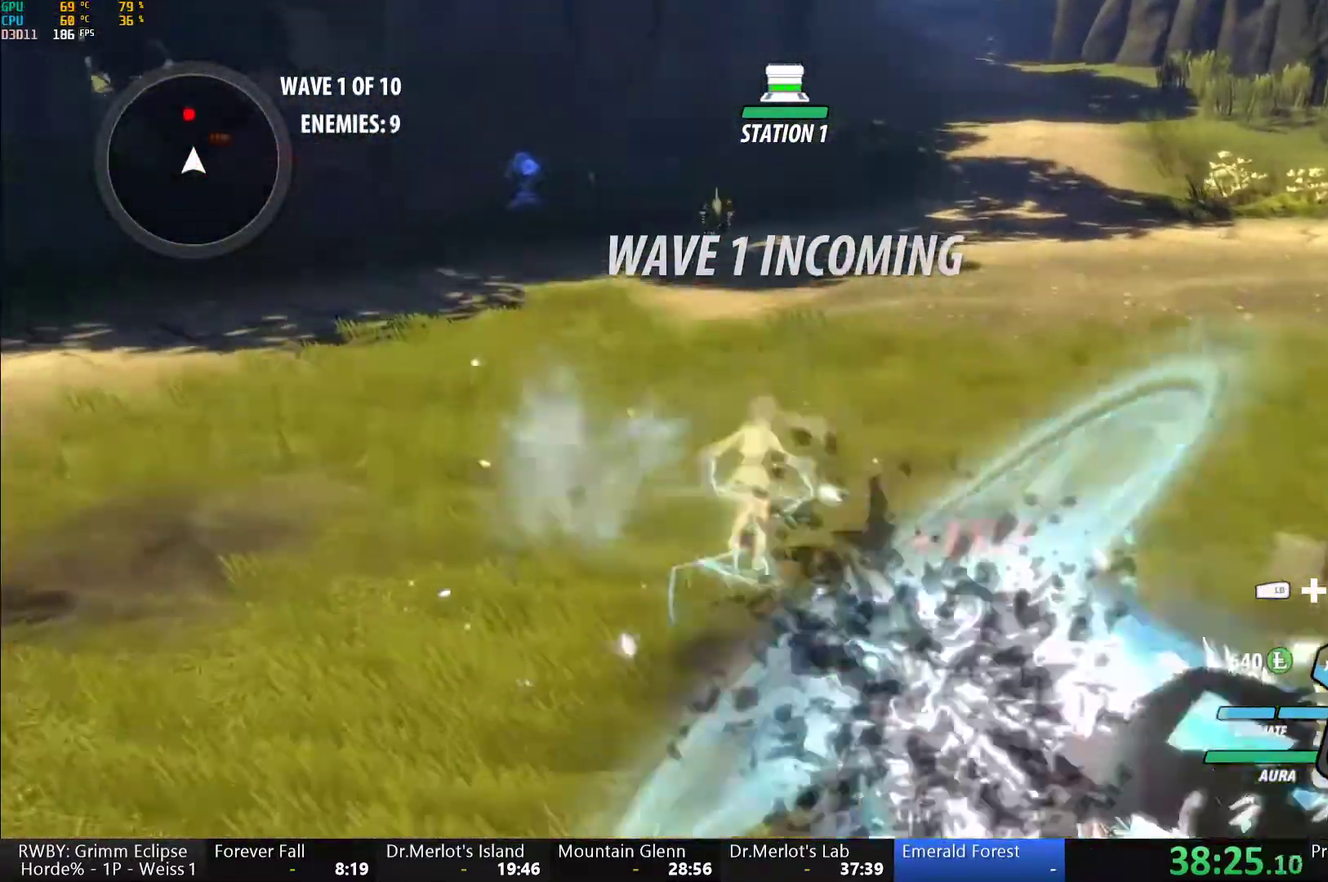
{"buttons": ["B"], "left_stick": "up", "right_stick": "center", "events": [[17, "B", "down"], [50, "Y", "up"], [100, "L1", "up"], [117, "B", "up"], [133, "A", "down"], [200, "A", "up"], [200, "L1", "down"], [200, "Y", "down"], [233, "B", "down"], [267, "Y", "up"], [300, "L1", "up"], [317, "B", "up"], [350, "A", "down"], [383, "L1", "down"], [400, "A", "up"], [400, "Y", "down"], [450, "B", "down"], [483, "Y", "up"], [500, "L1", "up"]]}
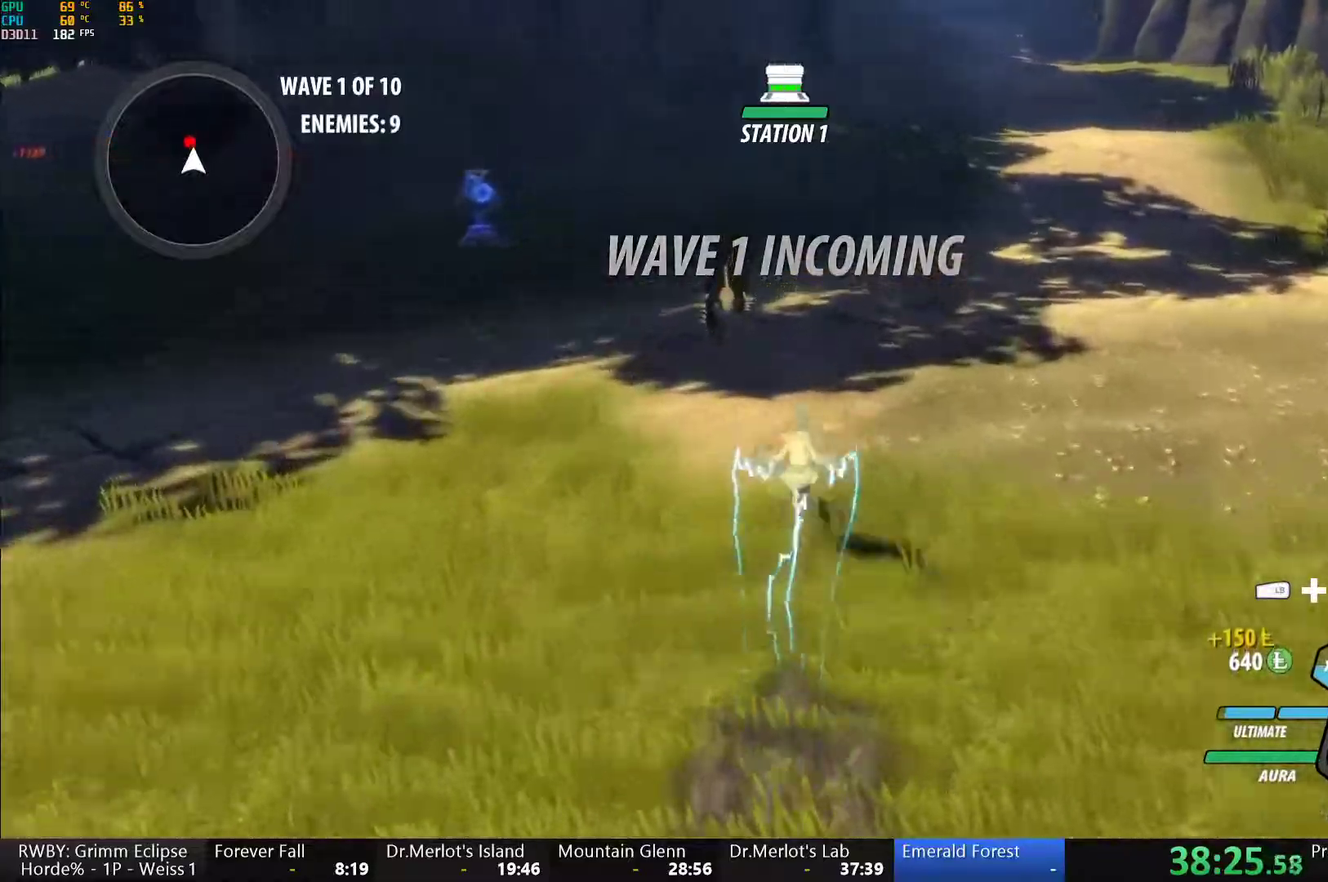
{"buttons": ["B"], "left_stick": "center", "right_stick": "center", "events": [[50, "B", "up"], [83, "A", "down"], [83, "L1", "down"], [133, "A", "up"], [133, "Y", "down"], [217, "L1", "up"], [250, "left_stick", "center"], [433, "B", "down"], [450, "Y", "up"]]}
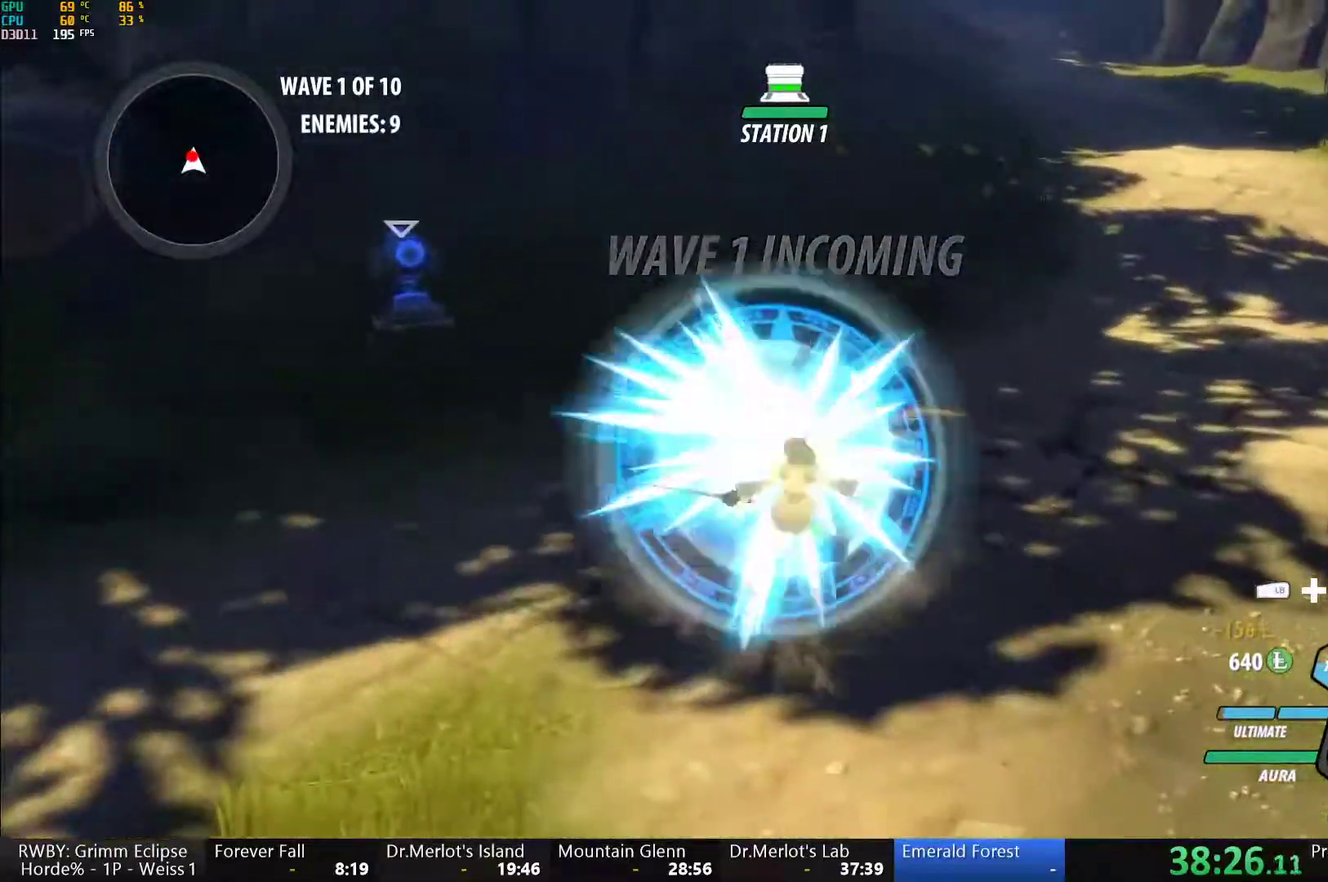
{"buttons": [], "left_stick": "center", "right_stick": "center", "events": [[17, "B", "up"], [100, "L1", "down"], [117, "Y", "down"], [383, "L1", "up"], [417, "B", "down"], [417, "Y", "up"], [500, "B", "up"]]}
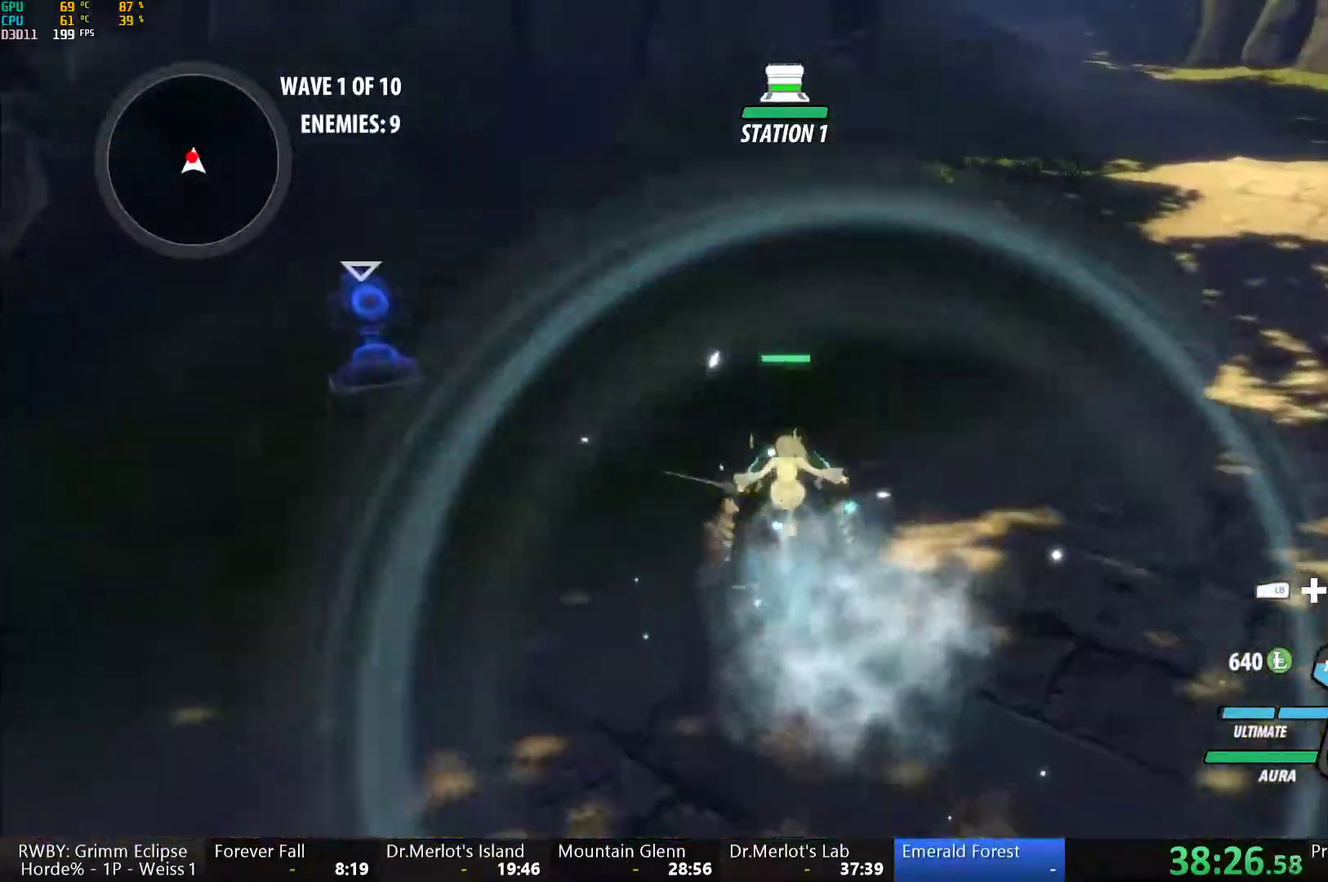
{"buttons": [], "left_stick": "center", "right_stick": "center", "events": [[83, "L1", "down"], [100, "Y", "down"], [400, "L1", "up"], [417, "B", "down"], [433, "Y", "up"], [500, "B", "up"]]}
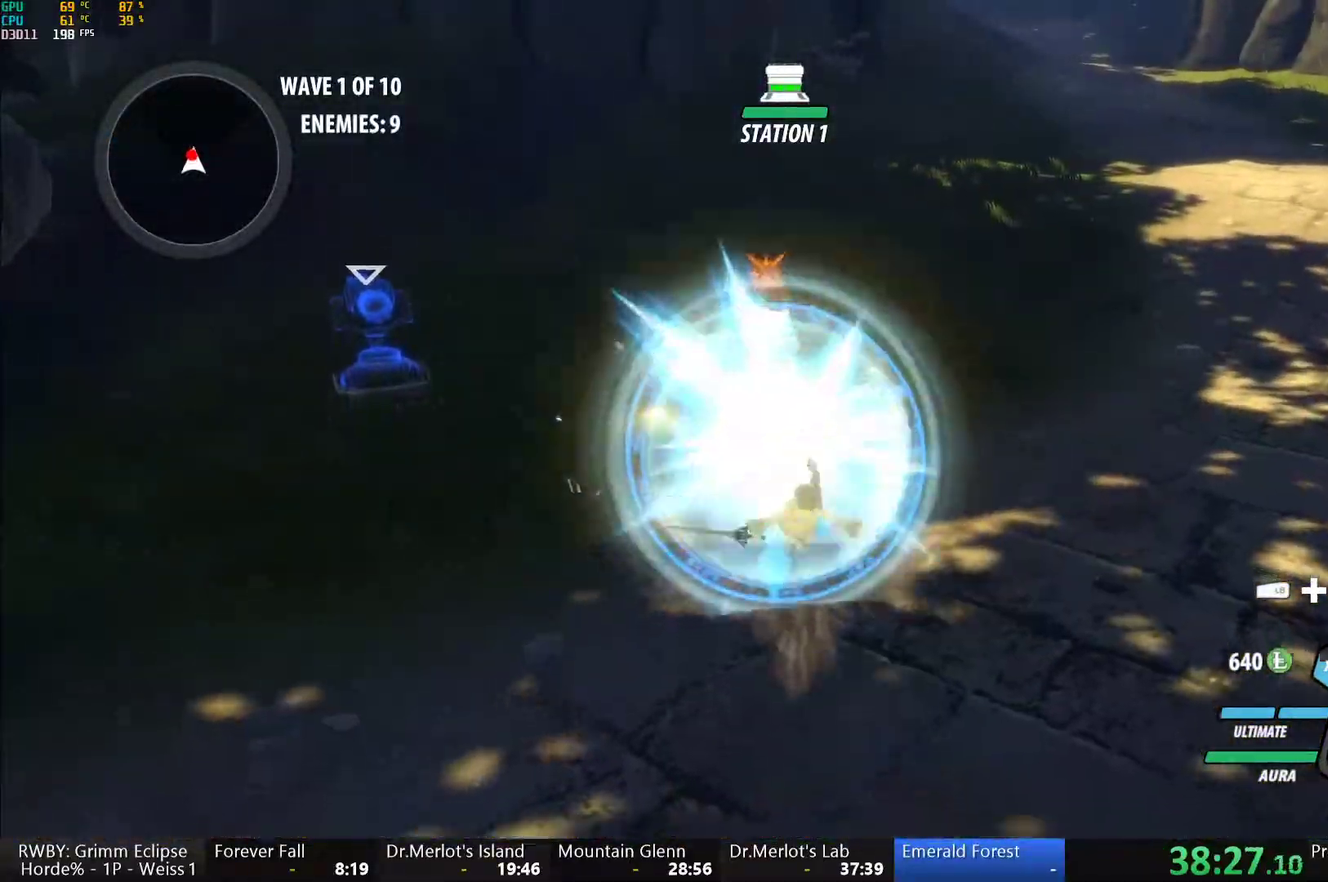
{"buttons": ["B"], "left_stick": "center", "right_stick": "center", "events": [[67, "L1", "down"], [100, "Y", "down"], [400, "L1", "up"], [433, "B", "down"], [433, "Y", "up"]]}
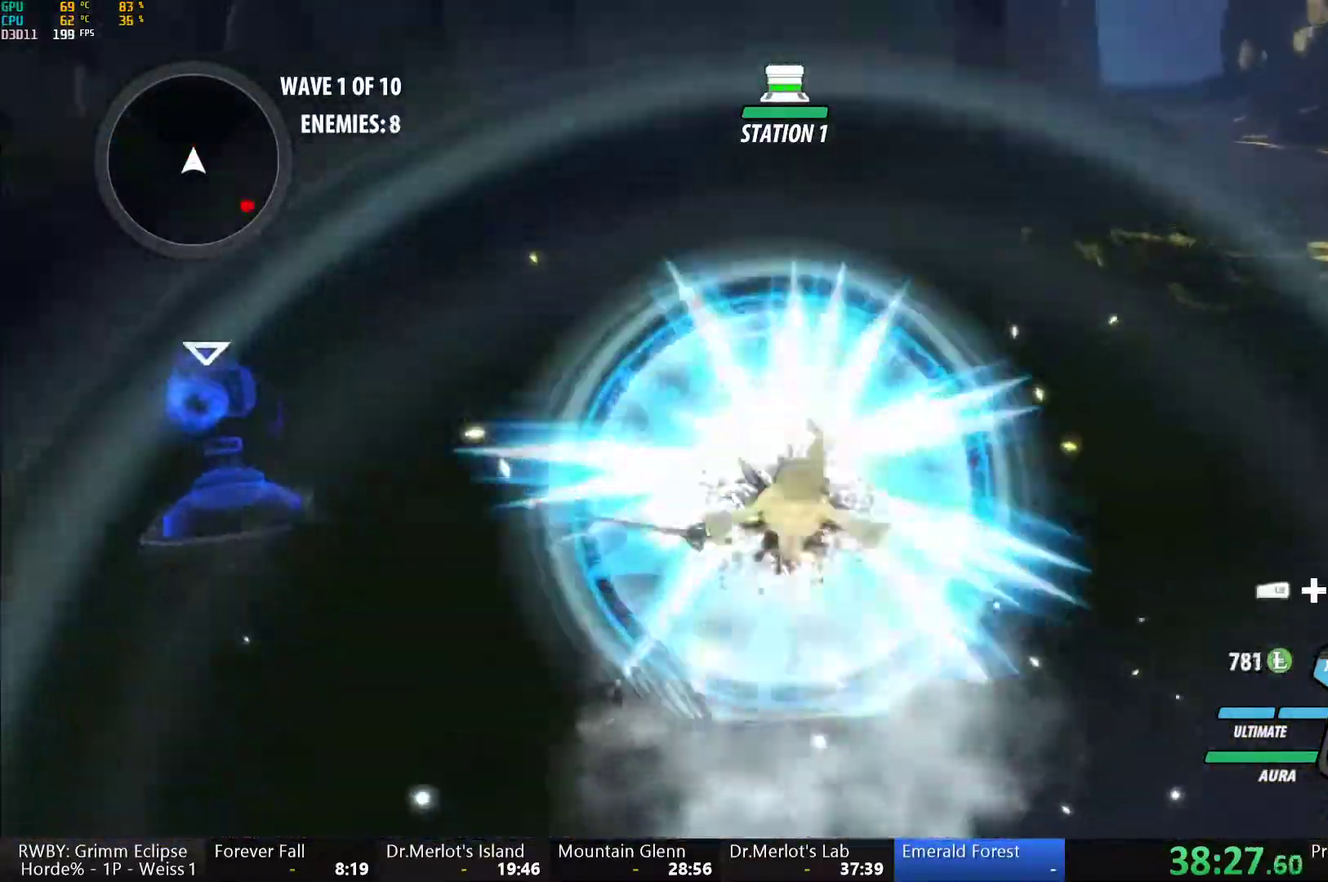
{"buttons": ["A"], "left_stick": "down-right", "right_stick": "center", "events": [[17, "B", "up"], [33, "left_stick", "down"], [67, "A", "down"], [117, "A", "up"], [117, "L1", "down"], [117, "Y", "down"], [150, "B", "down"], [200, "Y", "up"], [233, "B", "up"], [233, "L1", "up"], [267, "A", "down"], [317, "L1", "down"], [333, "A", "up"], [333, "Y", "down"], [367, "B", "down"], [400, "L1", "up"], [400, "Y", "up"], [450, "B", "up"], [467, "A", "down"], [483, "left_stick", "down-right"]]}
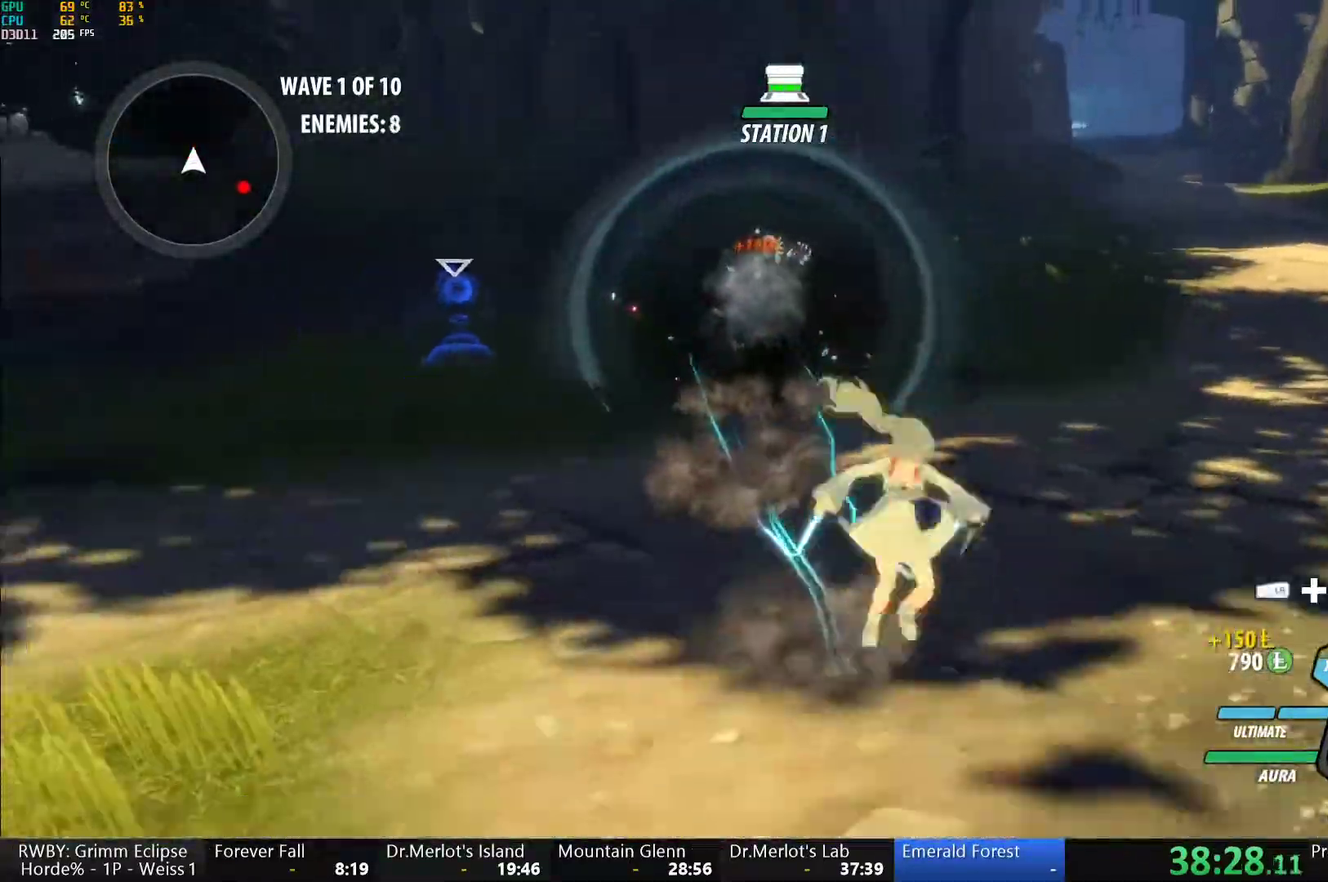
{"buttons": ["B", "L1"], "left_stick": "down-right", "right_stick": "center", "events": [[17, "L1", "down"], [33, "A", "up"], [67, "B", "down"], [117, "L1", "up"], [150, "B", "up"], [200, "L1", "down"], [217, "Y", "down"], [250, "B", "down"], [283, "Y", "up"], [317, "L1", "up"], [350, "B", "up"], [367, "A", "down"], [417, "A", "up"], [417, "L1", "down"], [417, "Y", "down"], [450, "B", "down"], [483, "Y", "up"]]}
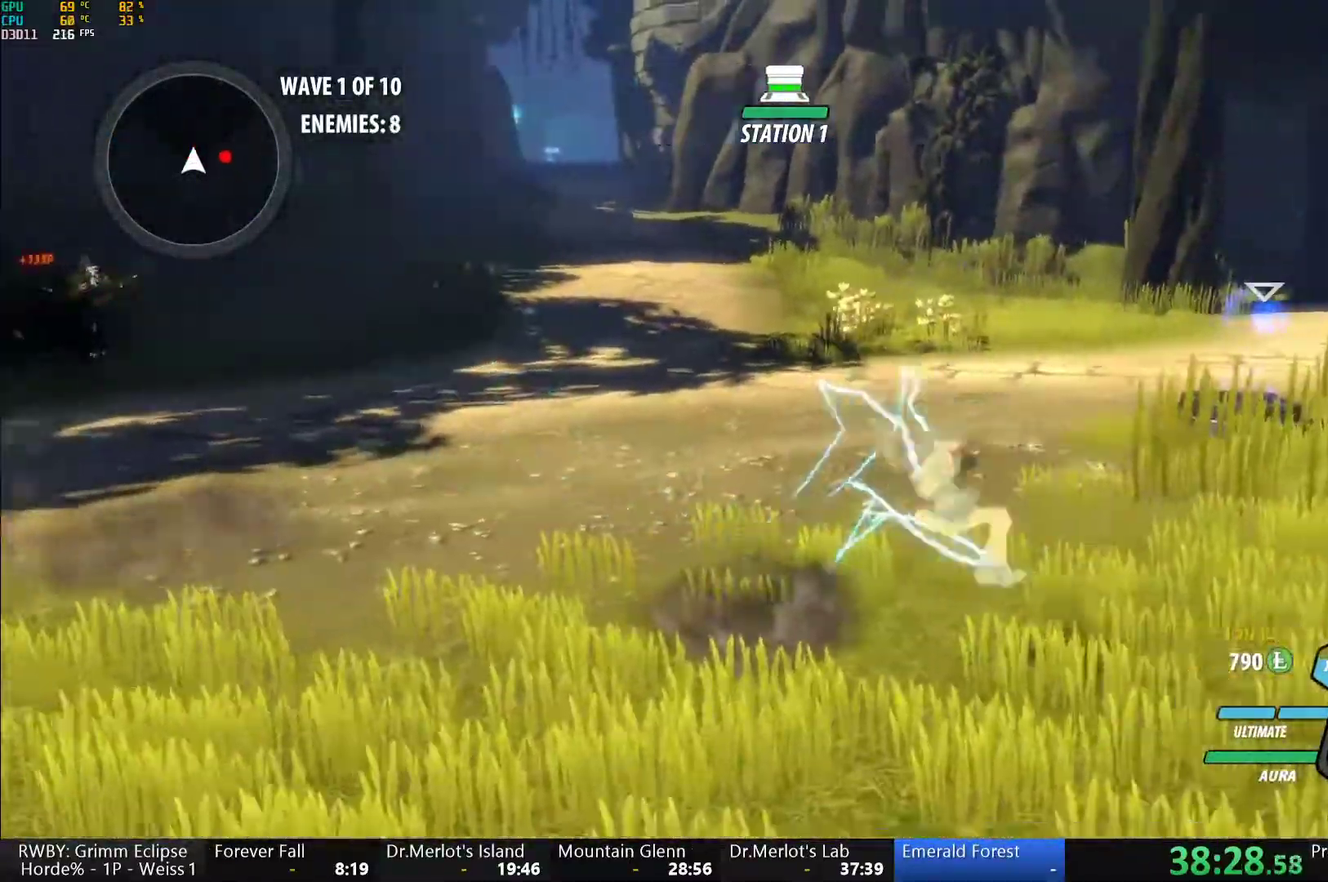
{"buttons": ["B"], "left_stick": "center", "right_stick": "center", "events": [[17, "L1", "up"], [50, "A", "down"], [50, "B", "up"], [50, "left_stick", "right"], [83, "L1", "down"], [117, "A", "up"], [117, "Y", "down"], [167, "left_stick", "up-right"], [217, "L1", "up"], [233, "left_stick", "center"], [467, "B", "down"], [467, "Y", "up"]]}
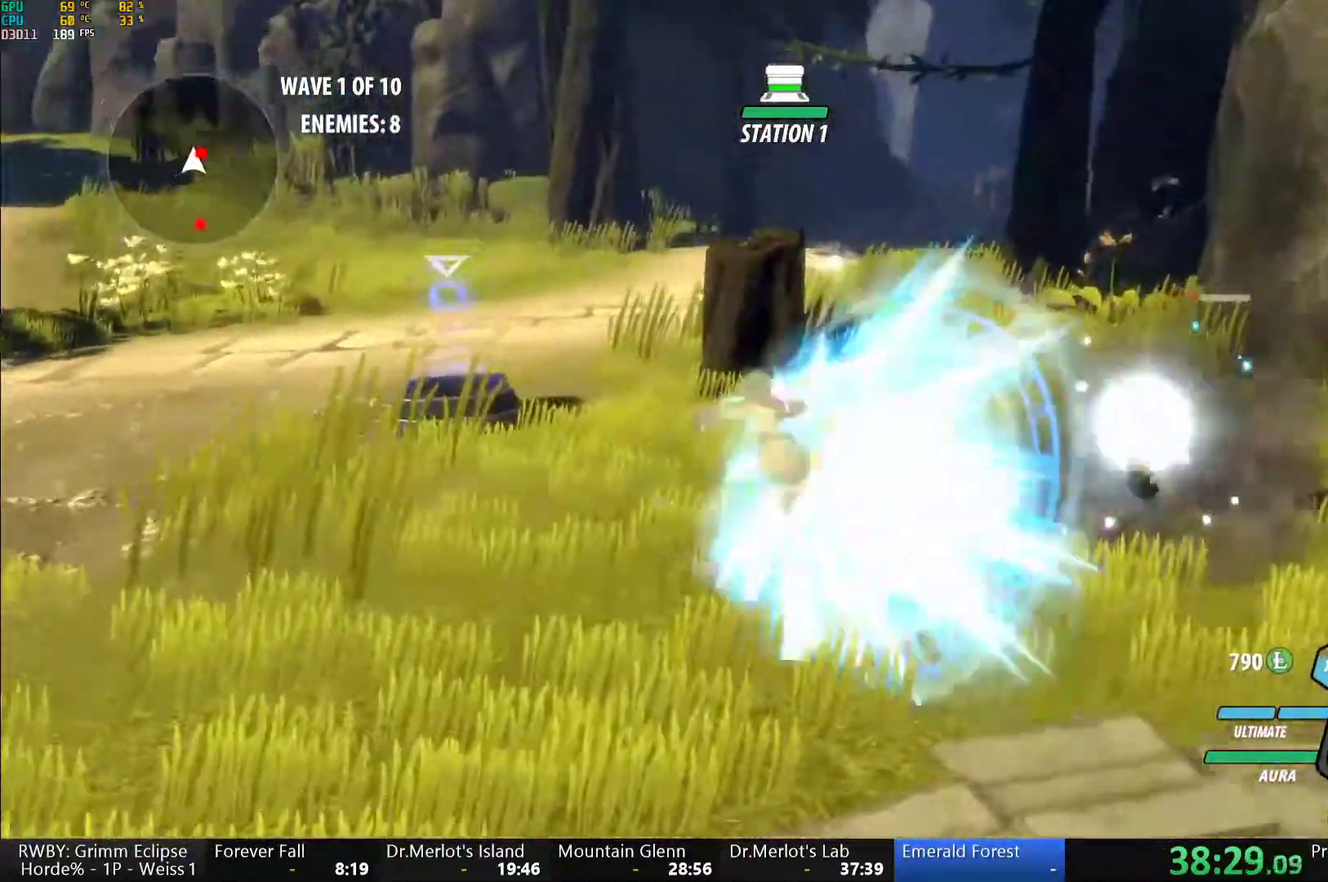
{"buttons": ["B"], "left_stick": "center", "right_stick": "center", "events": [[33, "B", "up"], [117, "L1", "down"], [117, "left_stick", "up-right"], [133, "Y", "down"], [233, "L1", "up"], [250, "left_stick", "center"], [467, "B", "down"], [467, "Y", "up"]]}
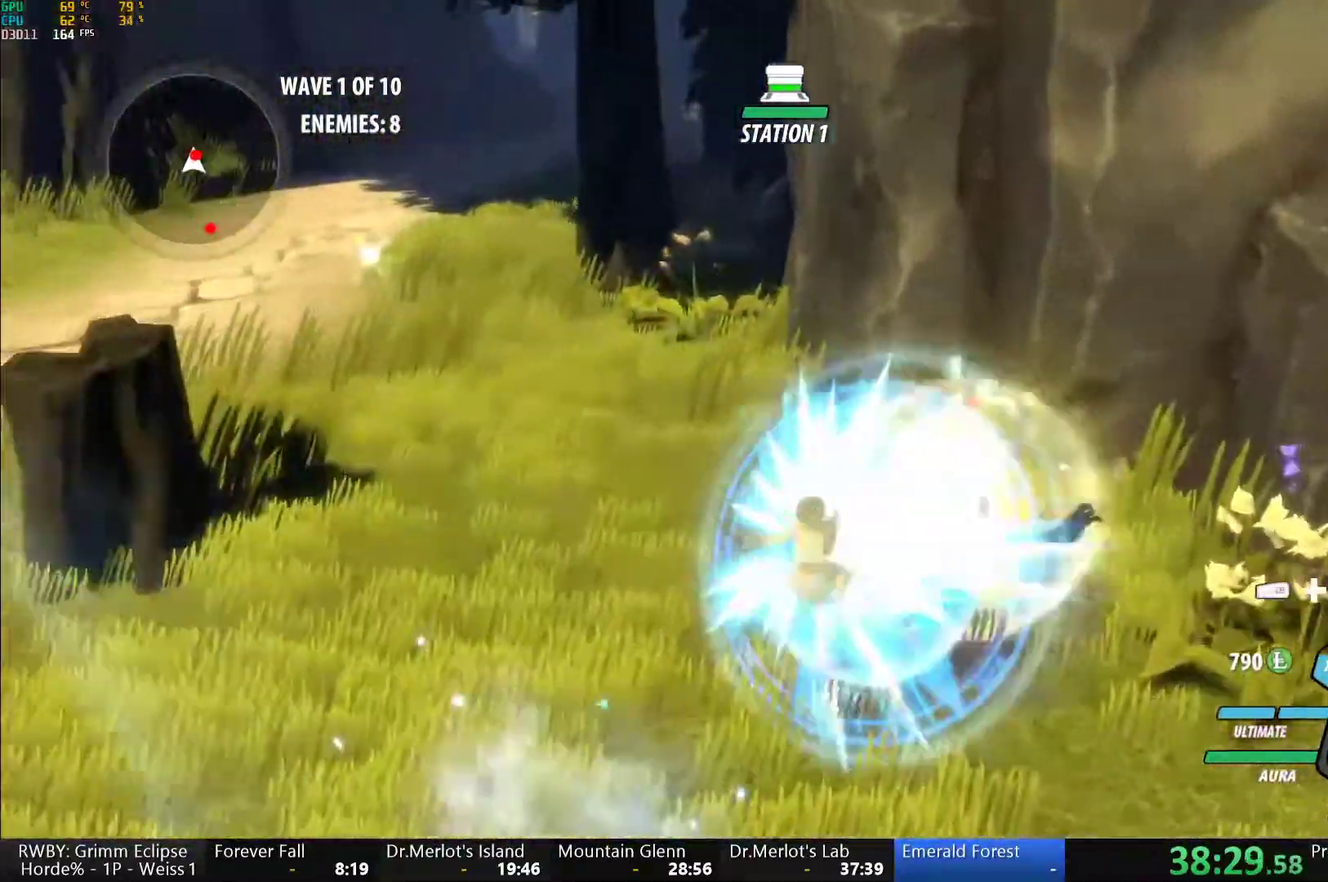
{"buttons": ["Y"], "left_stick": "center", "right_stick": "center", "events": [[33, "B", "up"], [83, "left_stick", "up-right"], [100, "L1", "down"], [133, "Y", "down"], [233, "L1", "up"], [267, "left_stick", "center"]]}
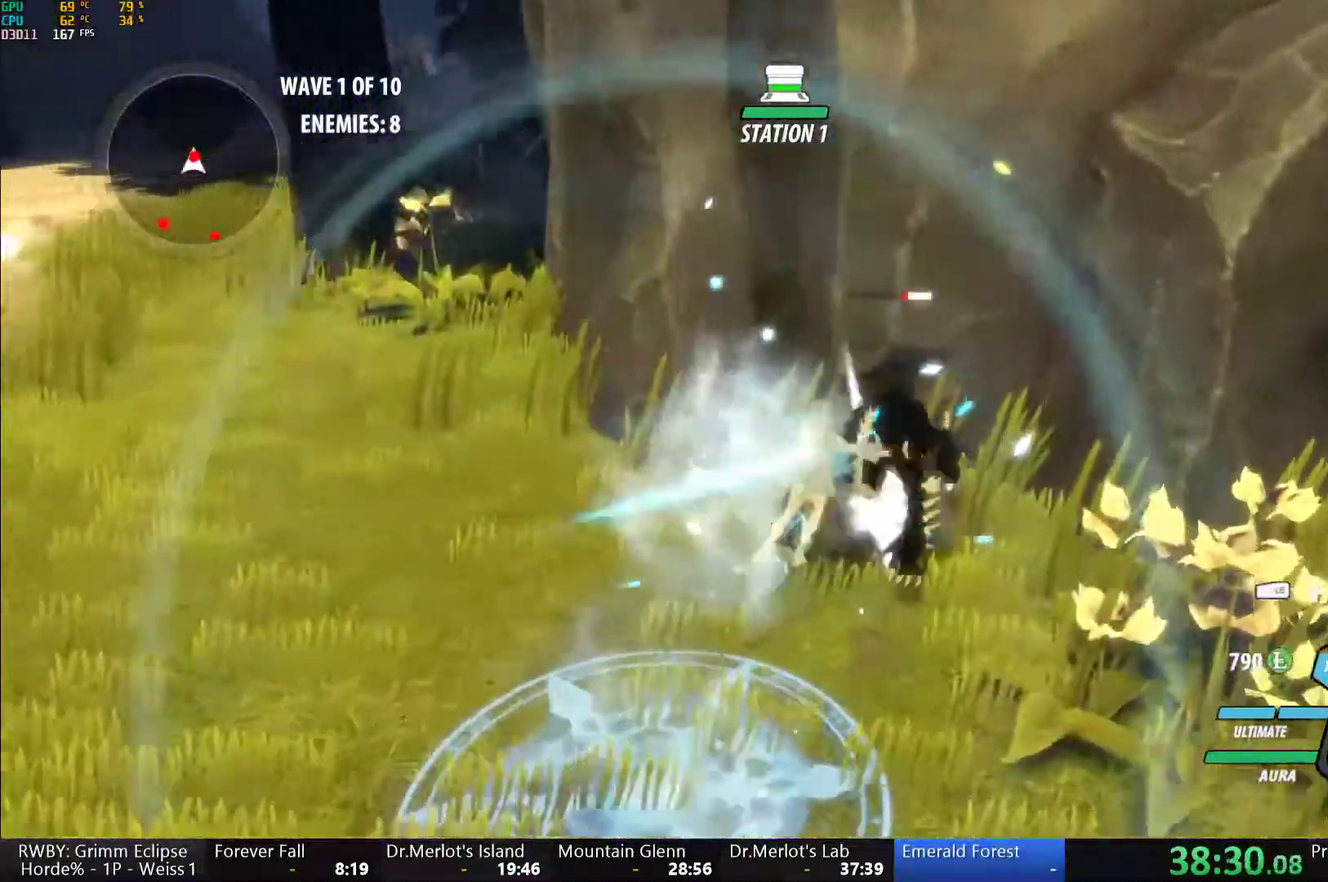
{"buttons": ["A"], "left_stick": "down", "right_stick": "center", "events": [[183, "Y", "up"], [283, "right_stick", "down-left"], [350, "right_stick", "center"], [400, "left_stick", "down"], [500, "A", "down"]]}
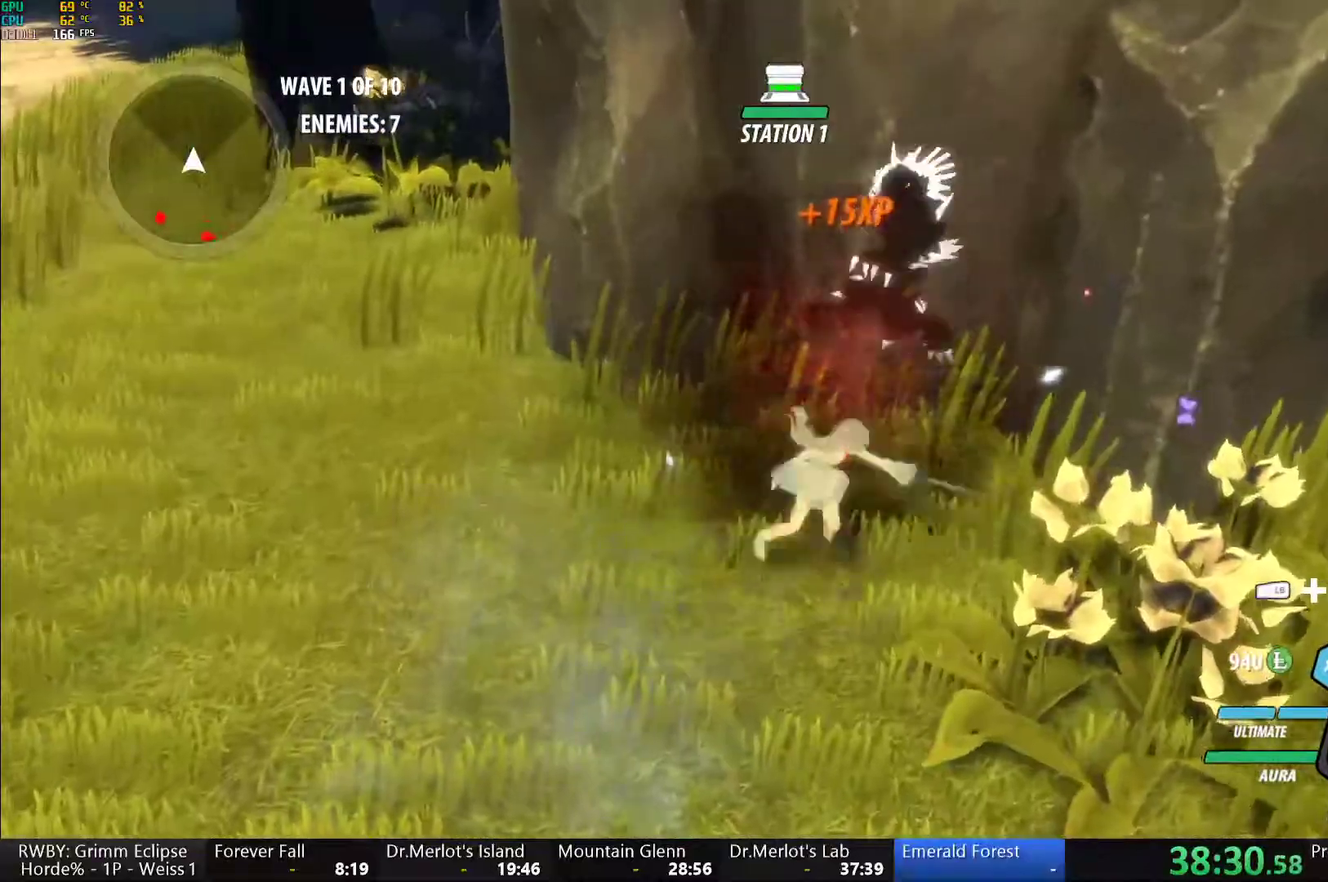
{"buttons": ["B", "Y", "L1"], "left_stick": "down", "right_stick": "center", "events": [[33, "L1", "down"], [50, "A", "up"], [67, "Y", "down"], [100, "B", "down"], [117, "Y", "up"], [133, "L1", "up"], [183, "B", "up"], [200, "A", "down"], [250, "A", "up"], [250, "L1", "down"], [267, "Y", "down"], [283, "B", "down"], [317, "Y", "up"], [367, "B", "up"], [367, "L1", "up"], [417, "L1", "down"], [450, "Y", "down"], [500, "B", "down"]]}
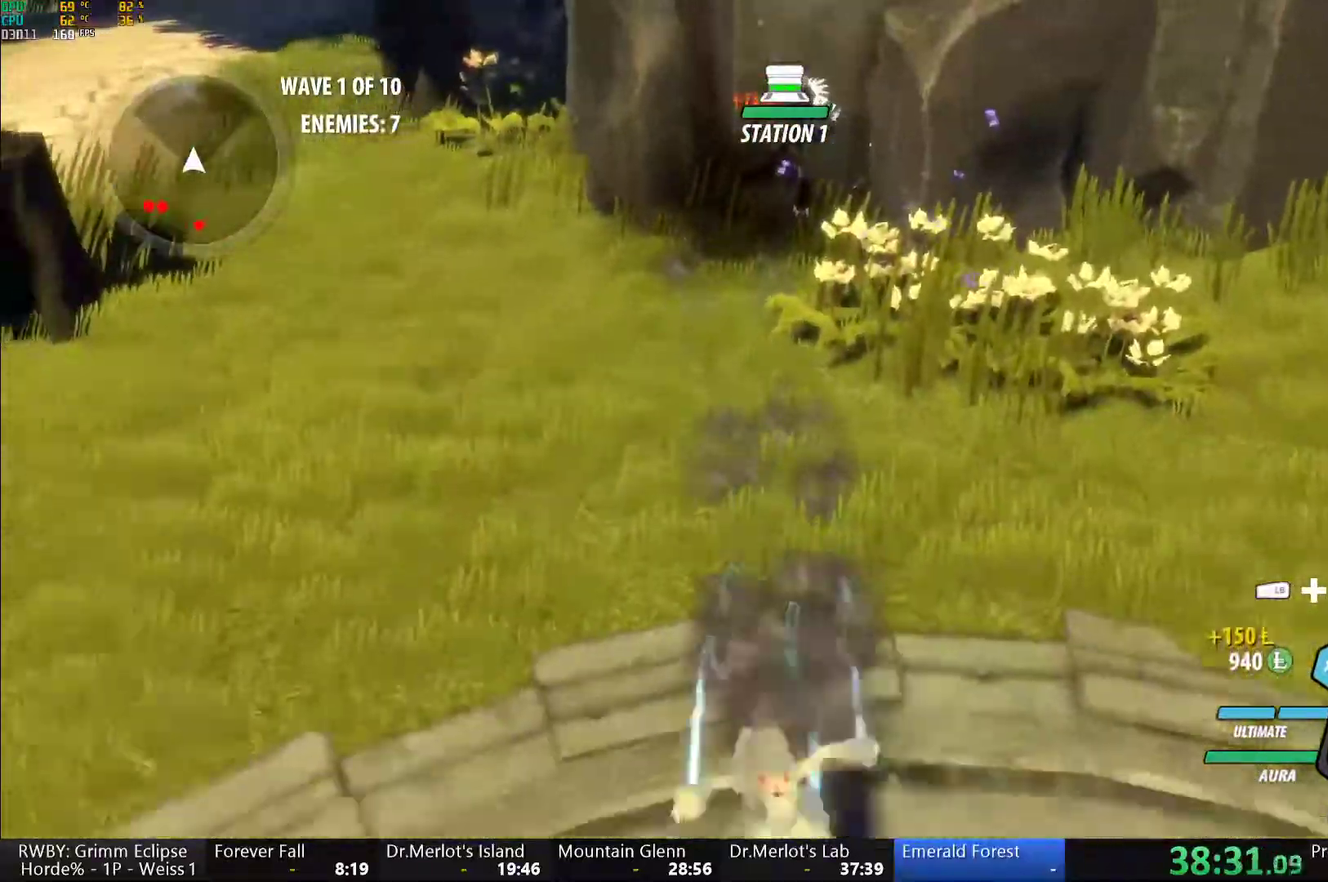
{"buttons": ["A"], "left_stick": "down-left", "right_stick": "center"}
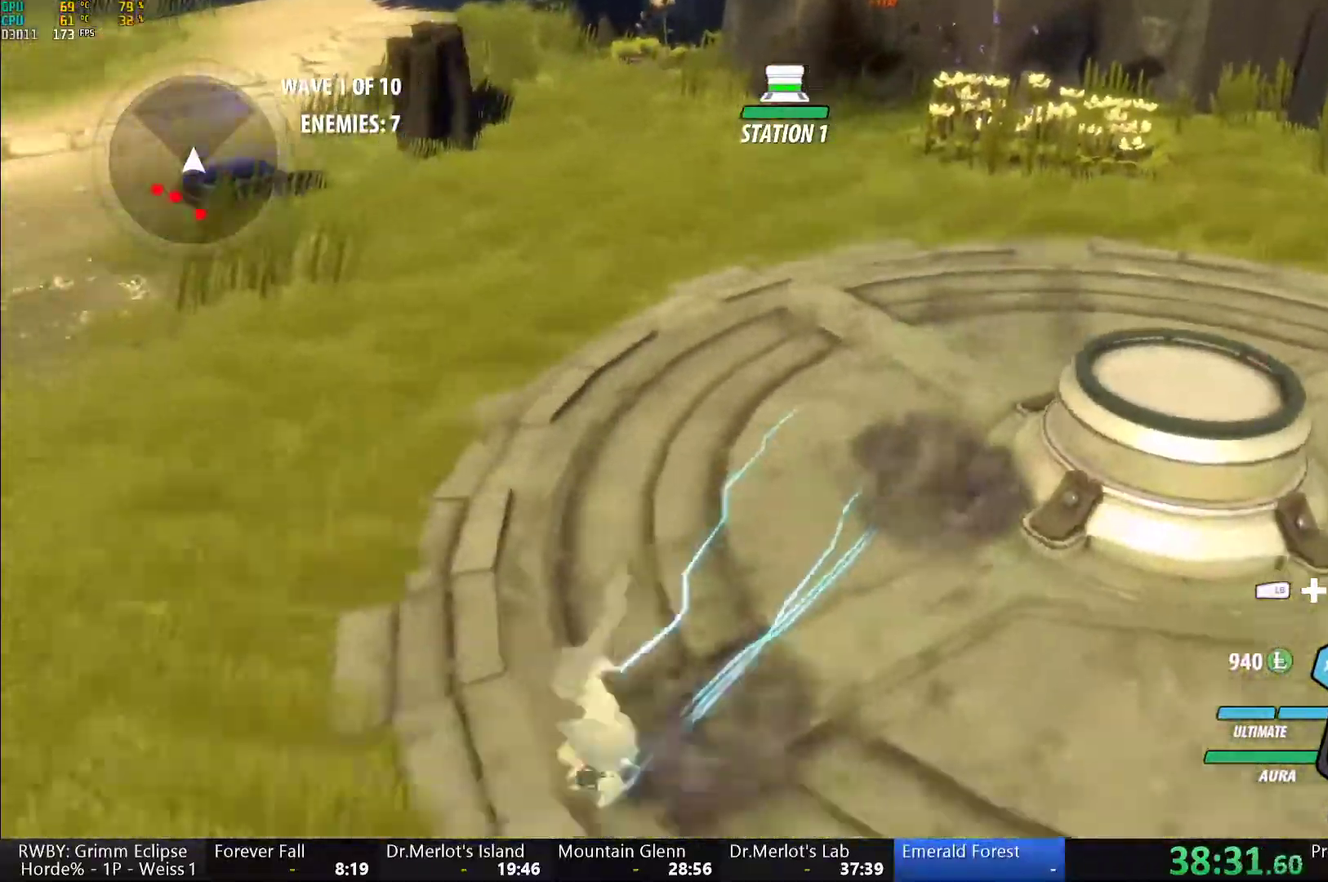
{"buttons": ["B", "Y", "L1"], "left_stick": "down-left", "right_stick": "center"}
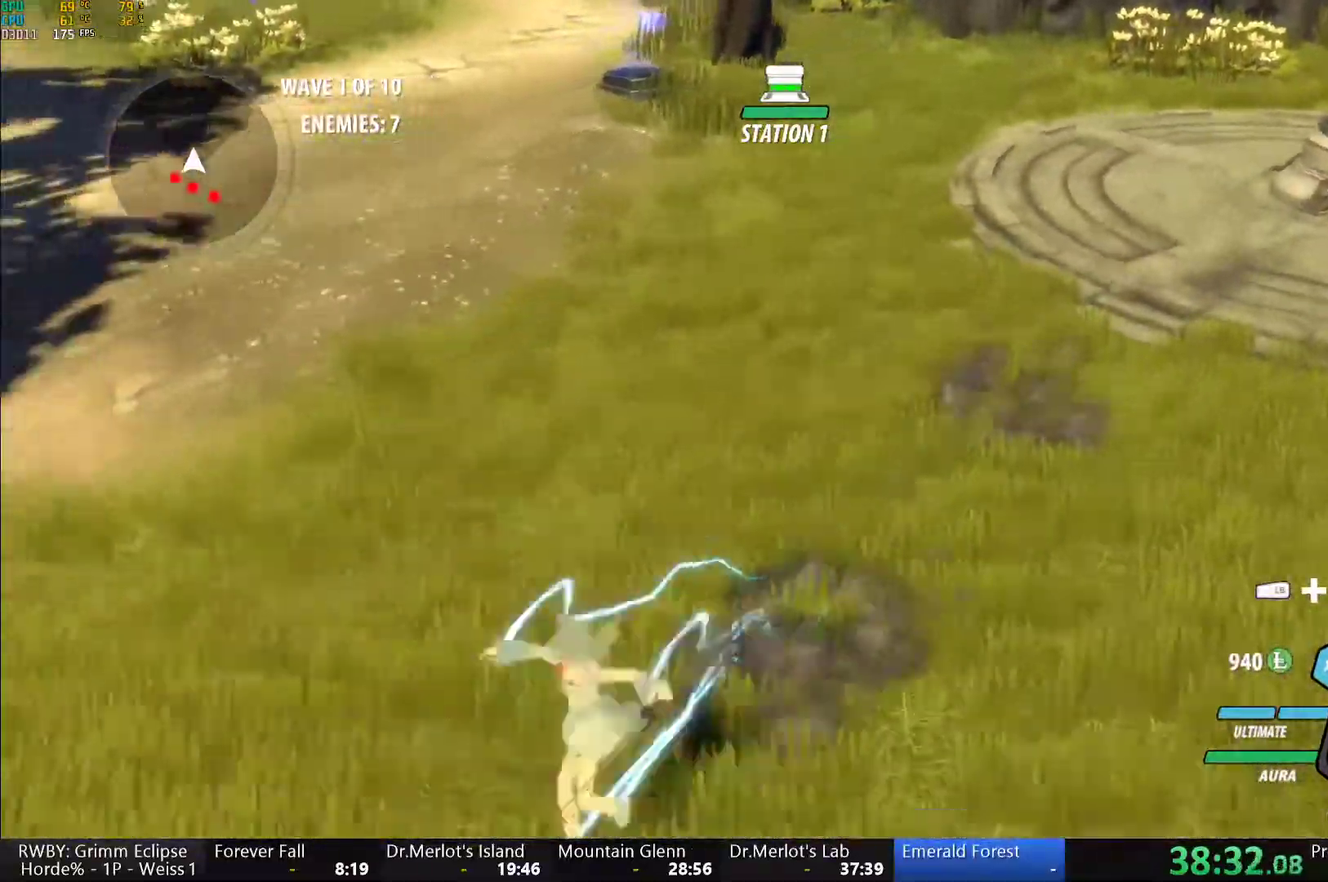
{"buttons": ["A"], "left_stick": "down", "right_stick": "center", "events": [[50, "Y", "up"], [67, "L1", "up"], [83, "B", "up"], [100, "A", "down"], [150, "L1", "down"], [167, "A", "up"], [167, "Y", "down"], [183, "B", "down"], [250, "L1", "up"], [250, "Y", "up"], [250, "left_stick", "down"], [283, "B", "up"], [300, "A", "down"], [350, "A", "up"], [350, "L1", "down"], [367, "Y", "down"], [400, "B", "down"], [450, "L1", "up"], [450, "Y", "up"], [483, "B", "up"], [500, "A", "down"]]}
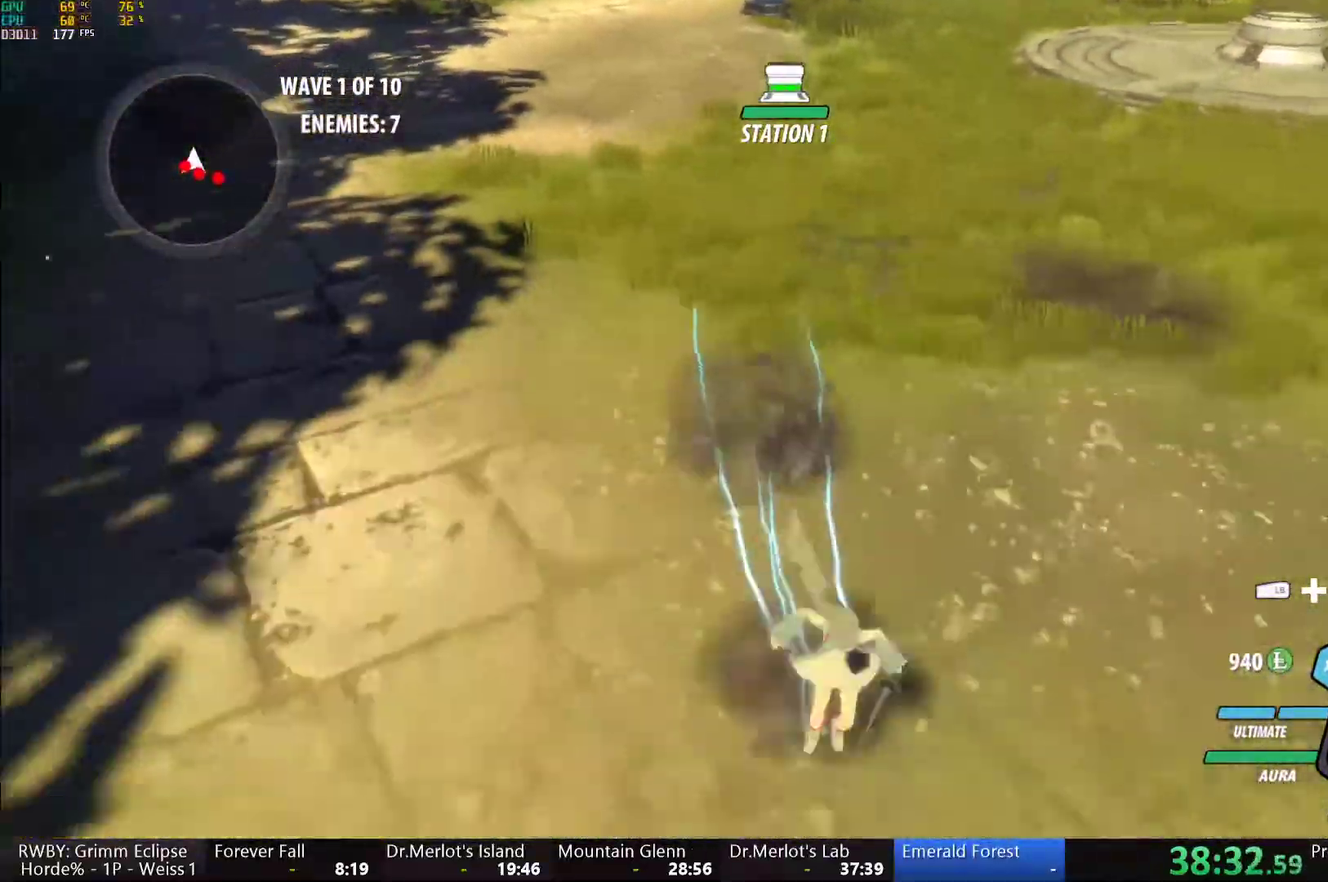
{"buttons": [], "left_stick": "down", "right_stick": "center", "events": [[50, "A", "up"], [50, "L1", "down"], [67, "Y", "down"], [83, "B", "down"], [167, "Y", "up"], [183, "L1", "up"], [217, "B", "up"], [267, "L1", "down"], [400, "L1", "up"]]}
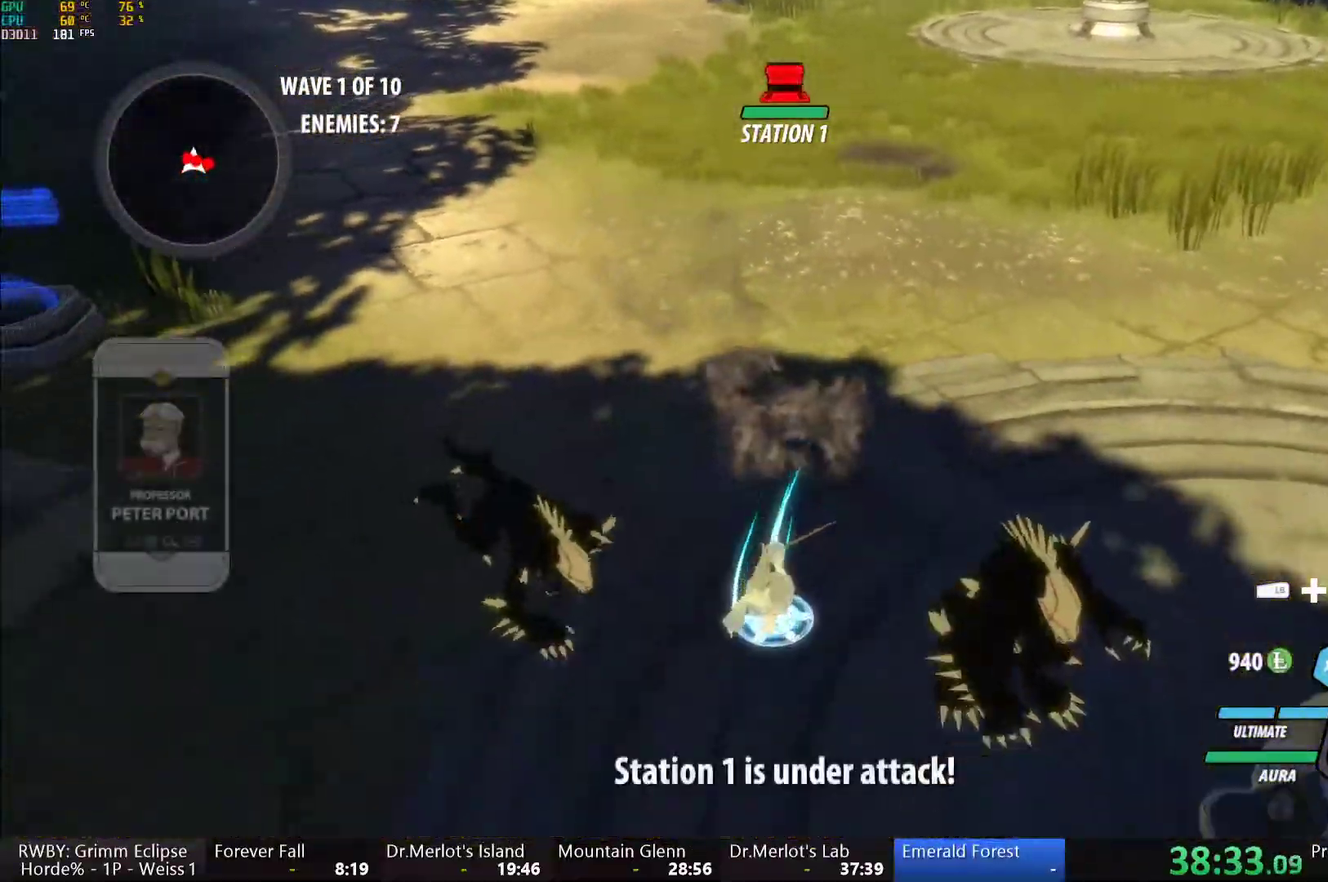
{"buttons": ["L1"], "left_stick": "up-right", "right_stick": "center", "events": [[50, "L1", "down"], [67, "left_stick", "down-right"], [150, "R1", "down"], [200, "L1", "up"], [200, "left_stick", "right"], [233, "right_stick", "down-right"], [333, "right_stick", "right"], [350, "R1", "up"], [417, "L1", "down"], [417, "left_stick", "up-right"], [467, "right_stick", "center"]]}
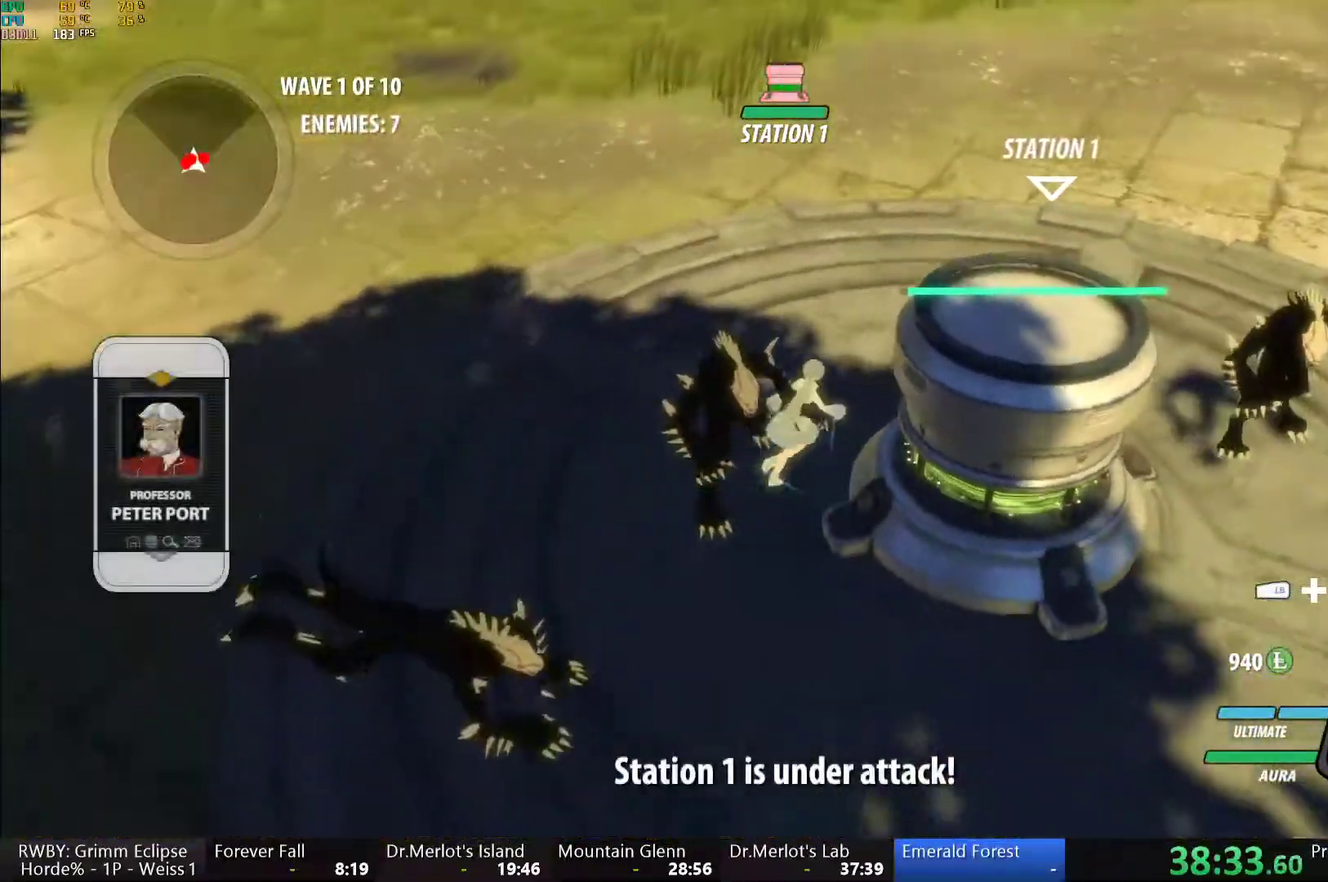
{"buttons": ["X"], "left_stick": "right", "right_stick": "center", "events": [[50, "L1", "up"], [83, "left_stick", "right"], [150, "left_stick", "center"], [233, "left_stick", "down"], [317, "X", "down"], [400, "X", "up"], [467, "left_stick", "right"], [483, "X", "down"]]}
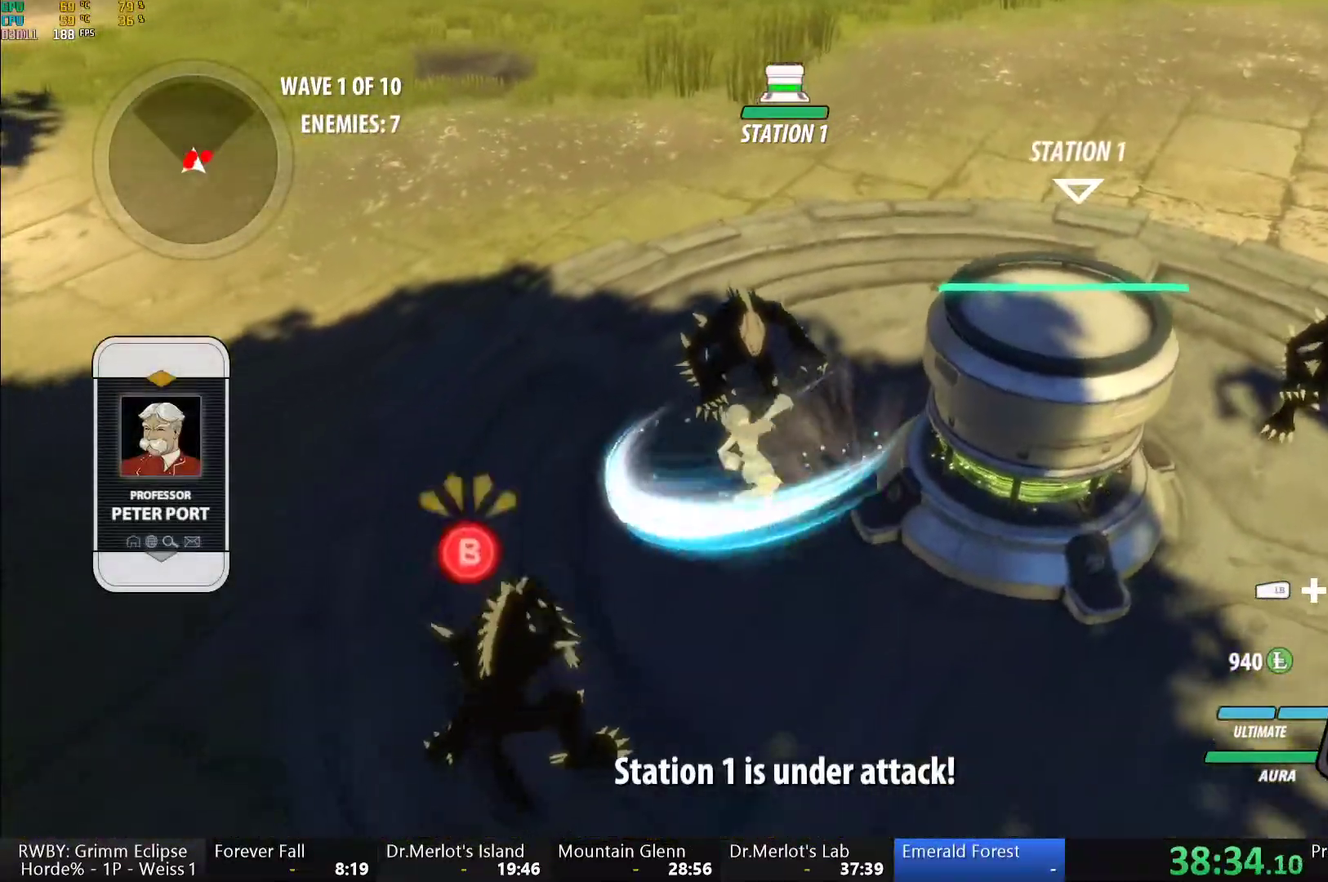
{"buttons": [], "left_stick": "center", "right_stick": "center", "events": [[117, "X", "up"], [167, "left_stick", "up-right"], [400, "Y", "down"], [467, "left_stick", "center"], [500, "Y", "up"]]}
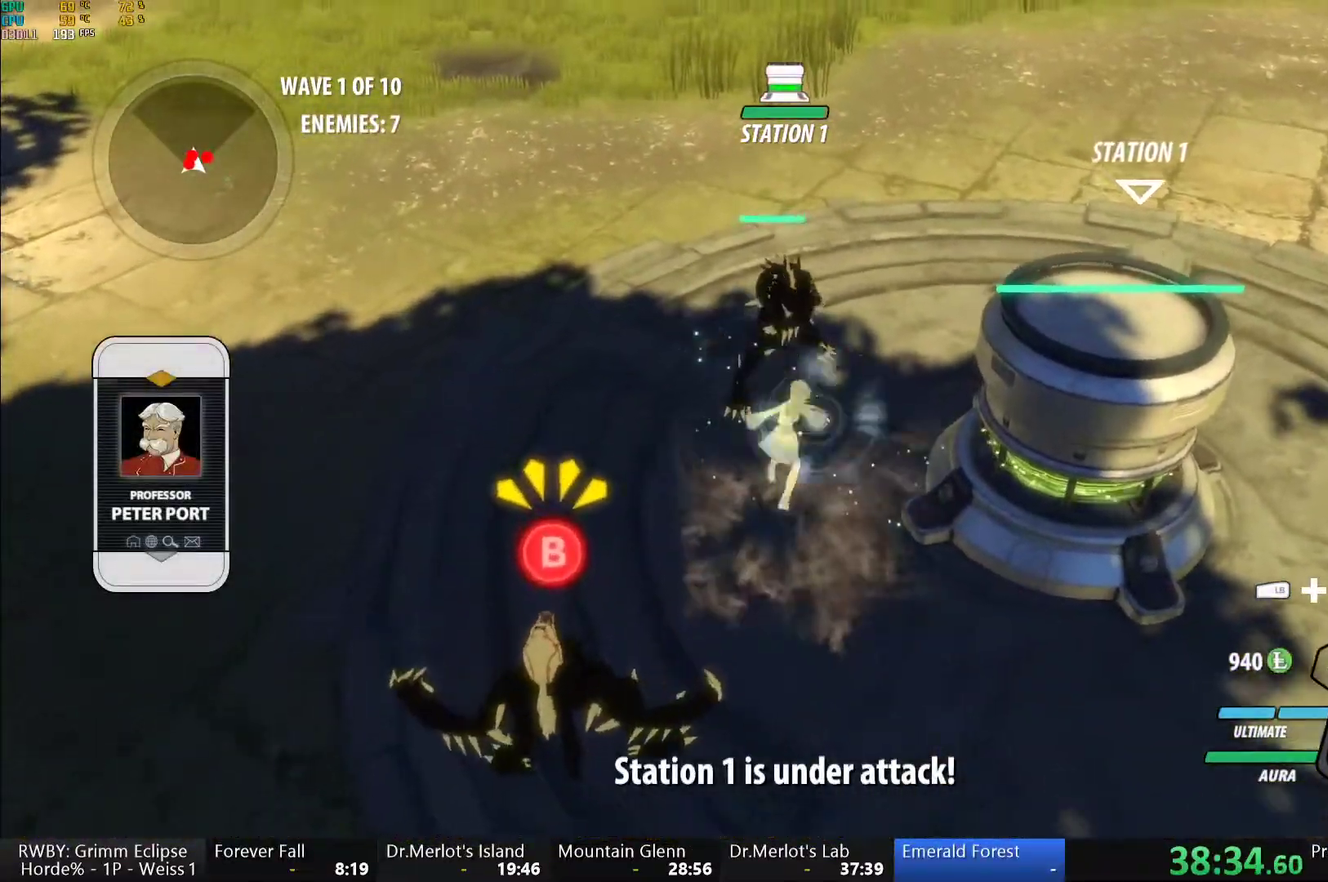
{"buttons": [], "left_stick": "up", "right_stick": "right", "events": [[100, "right_stick", "right"], [383, "left_stick", "up-right"], [500, "left_stick", "up"]]}
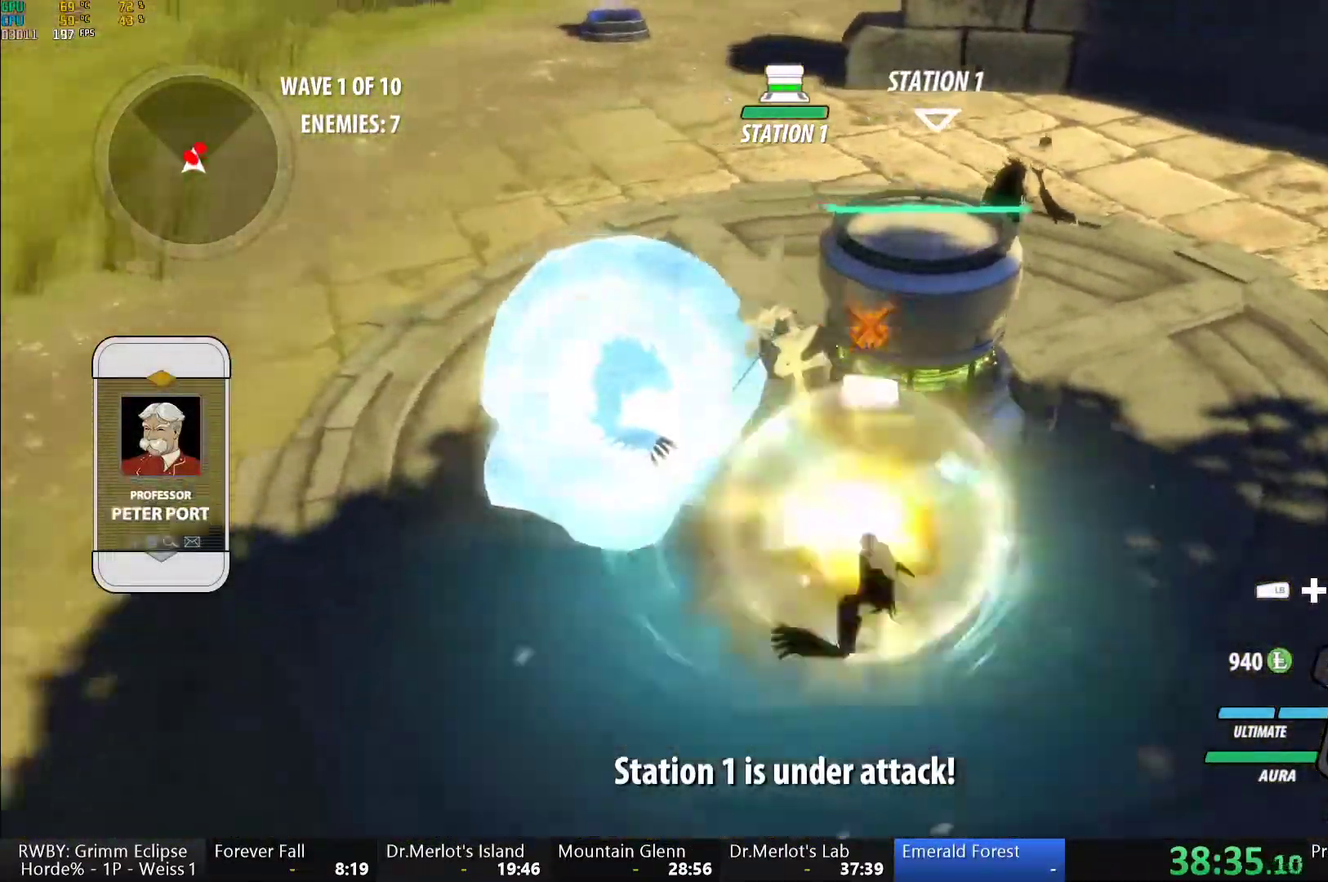
{"buttons": [], "left_stick": "up-left", "right_stick": "right", "events": [[217, "left_stick", "center"], [350, "left_stick", "up-left"], [367, "L1", "down"], [367, "R1", "down"], [400, "right_stick", "up-right"], [450, "L1", "up"], [483, "R1", "up"], [483, "right_stick", "right"]]}
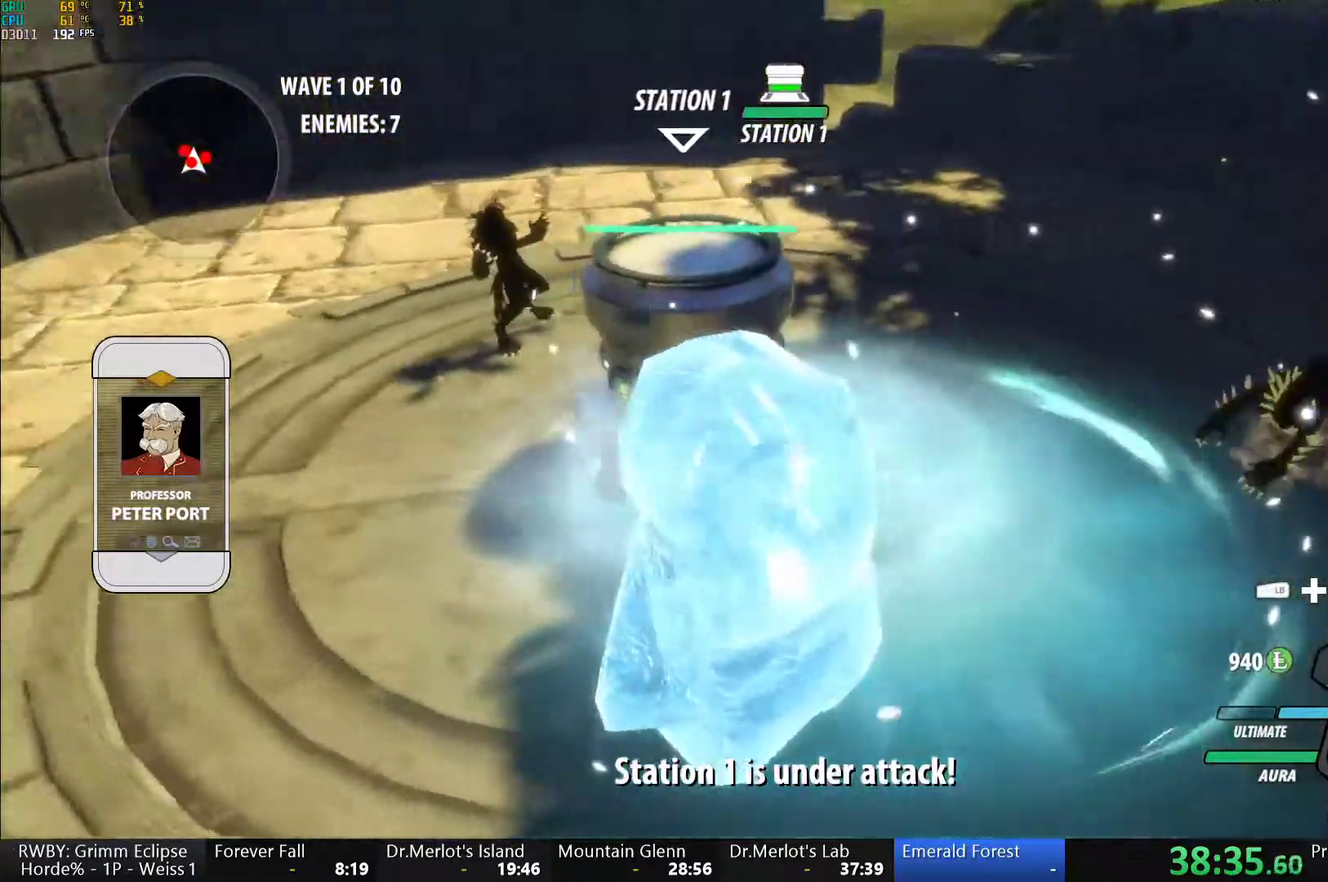
{"buttons": [], "left_stick": "center", "right_stick": "center", "events": [[33, "left_stick", "center"], [167, "right_stick", "center"]]}
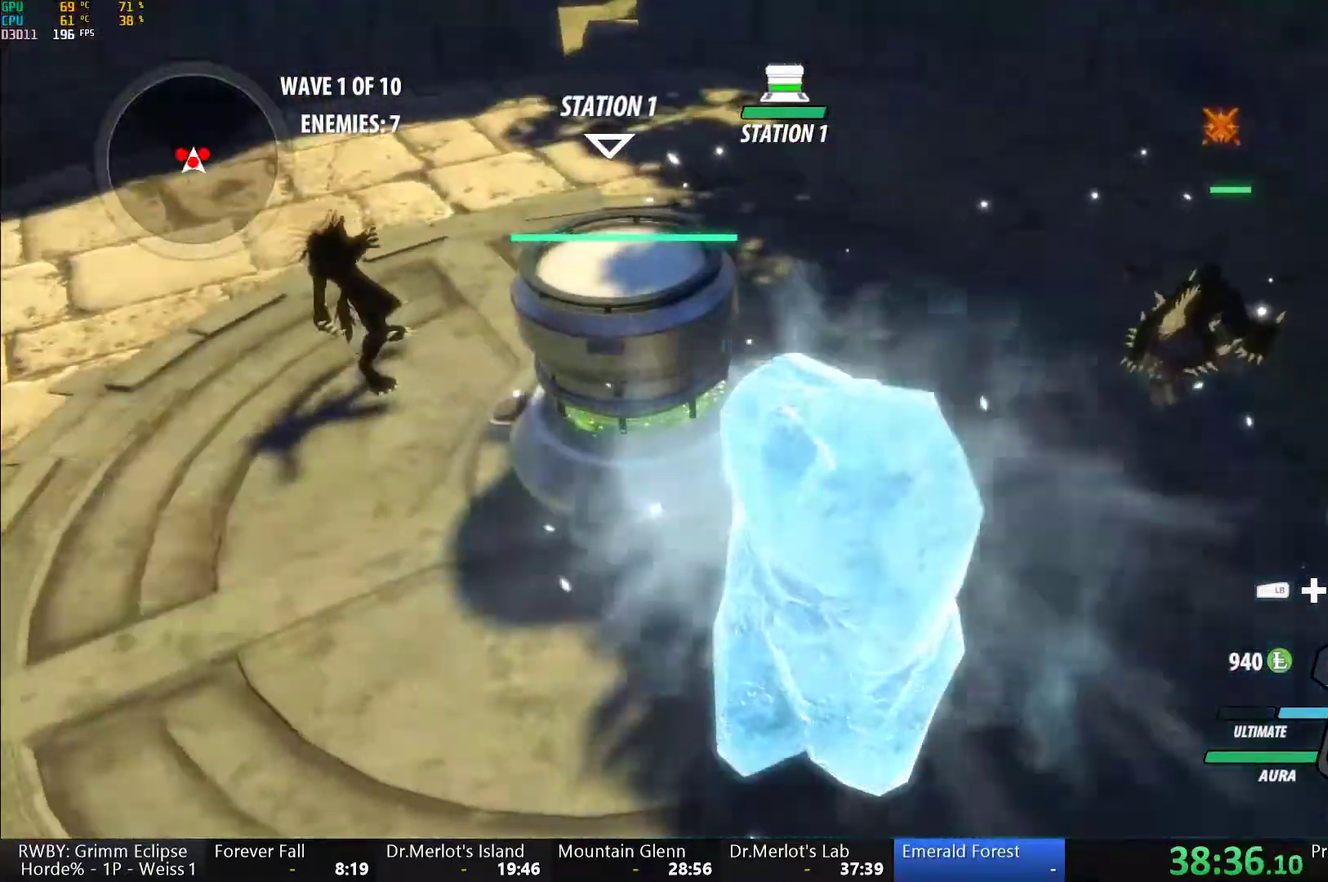
{"buttons": [], "left_stick": "center", "right_stick": "down-left", "events": [[417, "right_stick", "down-left"]]}
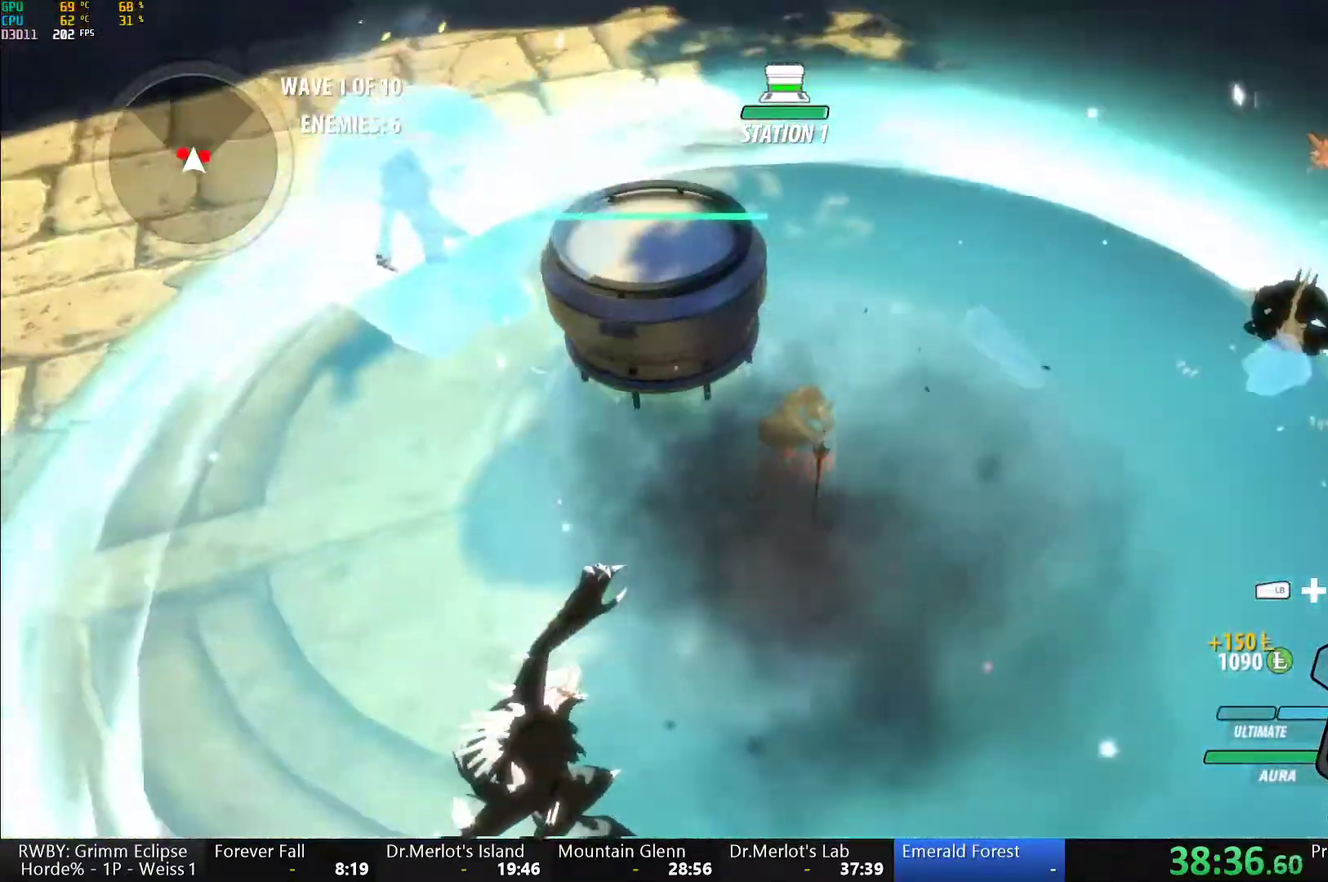
{"buttons": [], "left_stick": "right", "right_stick": "center", "events": [[17, "right_stick", "center"], [383, "left_stick", "right"]]}
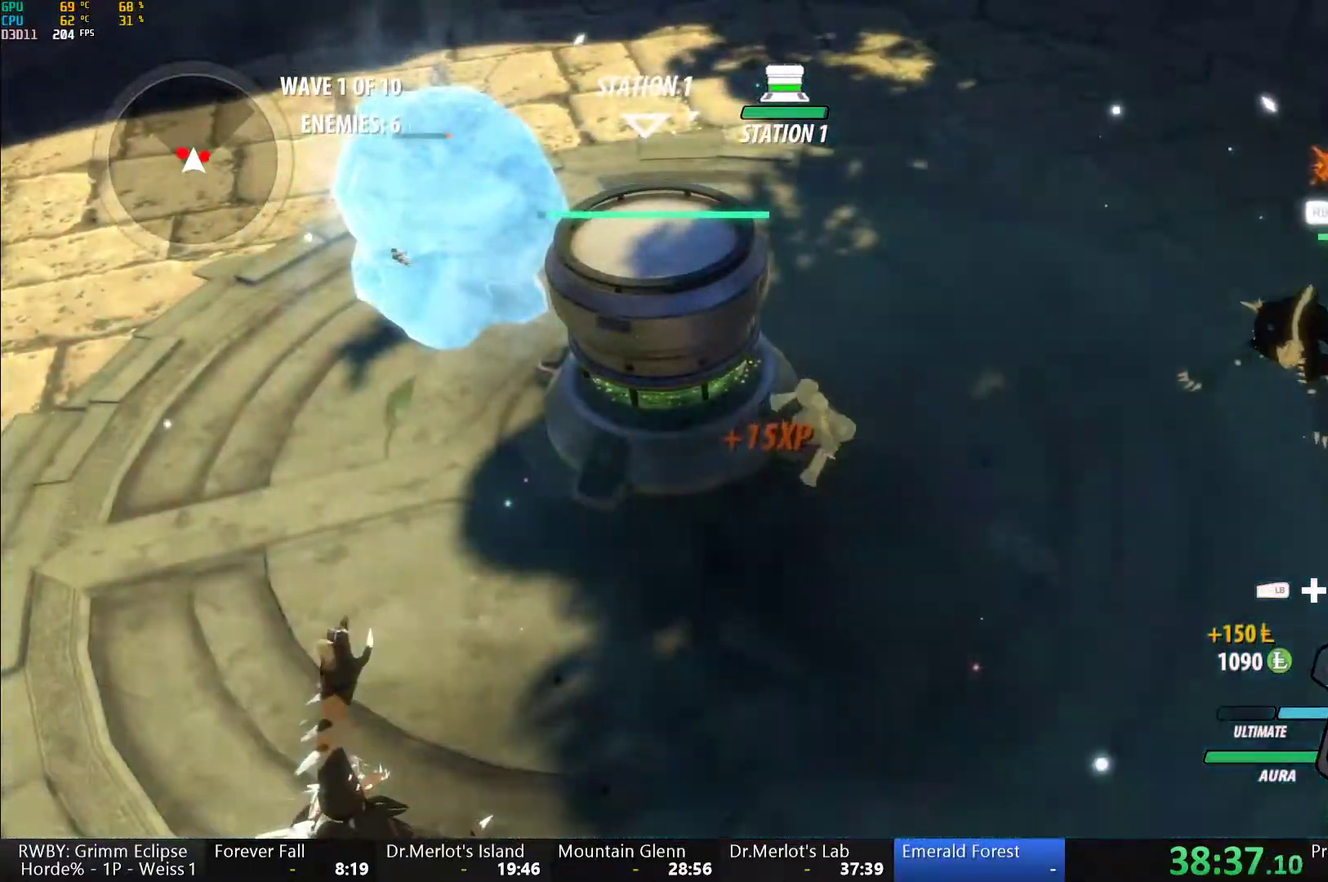
{"buttons": ["Y", "L1"], "left_stick": "up-left", "right_stick": "center", "events": [[17, "A", "down"], [50, "R2", "down"], [67, "L1", "down"], [67, "left_stick", "up-right"], [167, "L1", "up"], [200, "A", "up"], [217, "B", "down"], [217, "R2", "up"], [267, "B", "up"], [267, "left_stick", "up"], [317, "left_stick", "up-left"], [350, "A", "down"], [367, "L1", "down"], [400, "A", "up"], [400, "Y", "down"]]}
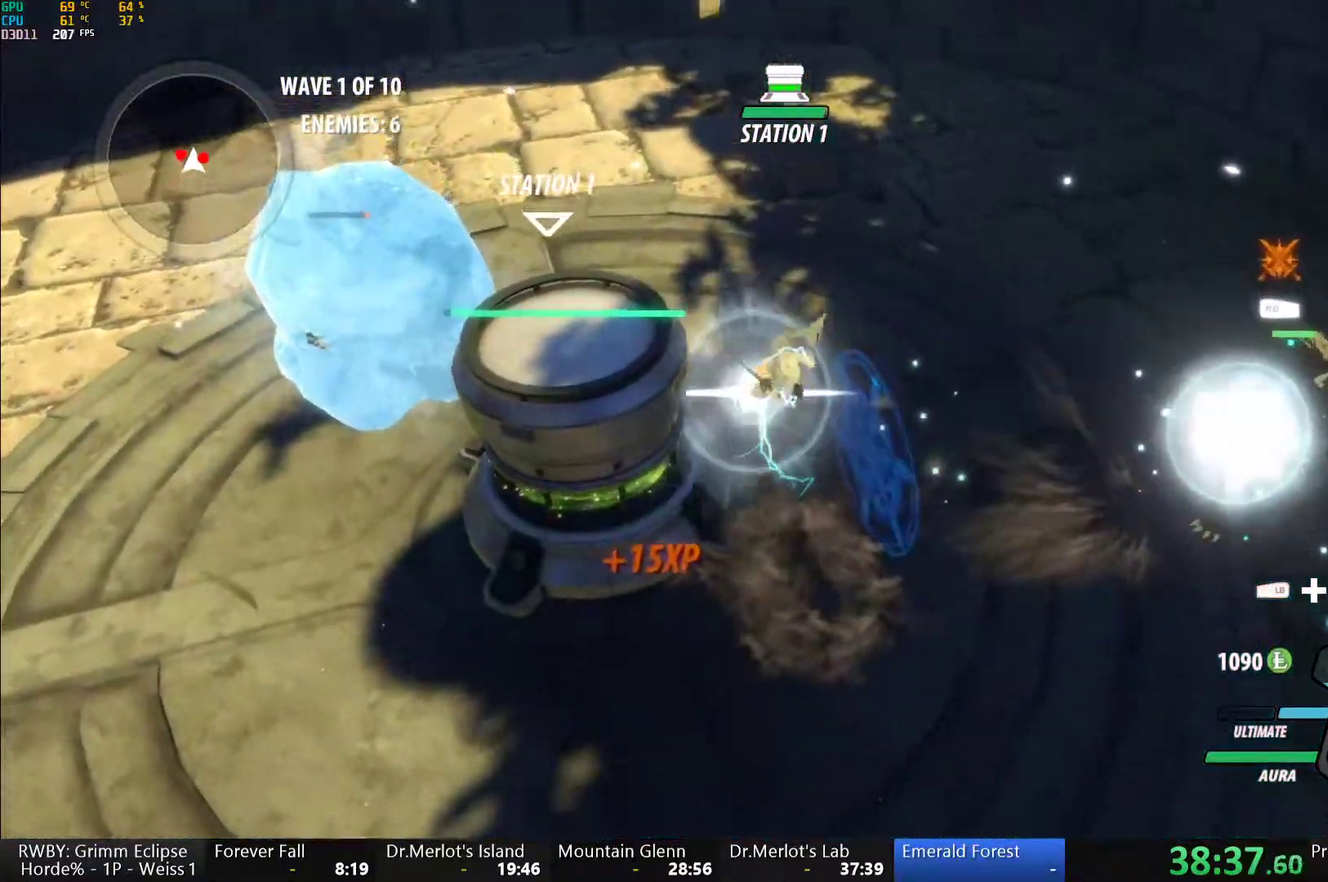
{"buttons": ["Y", "L1"], "left_stick": "right", "right_stick": "center", "events": [[17, "L1", "up"], [67, "left_stick", "left"], [283, "B", "down"], [283, "Y", "up"], [300, "left_stick", "center"], [350, "B", "up"], [350, "left_stick", "down-right"], [400, "left_stick", "right"], [417, "A", "down"], [450, "L1", "down"], [467, "A", "up"], [467, "Y", "down"]]}
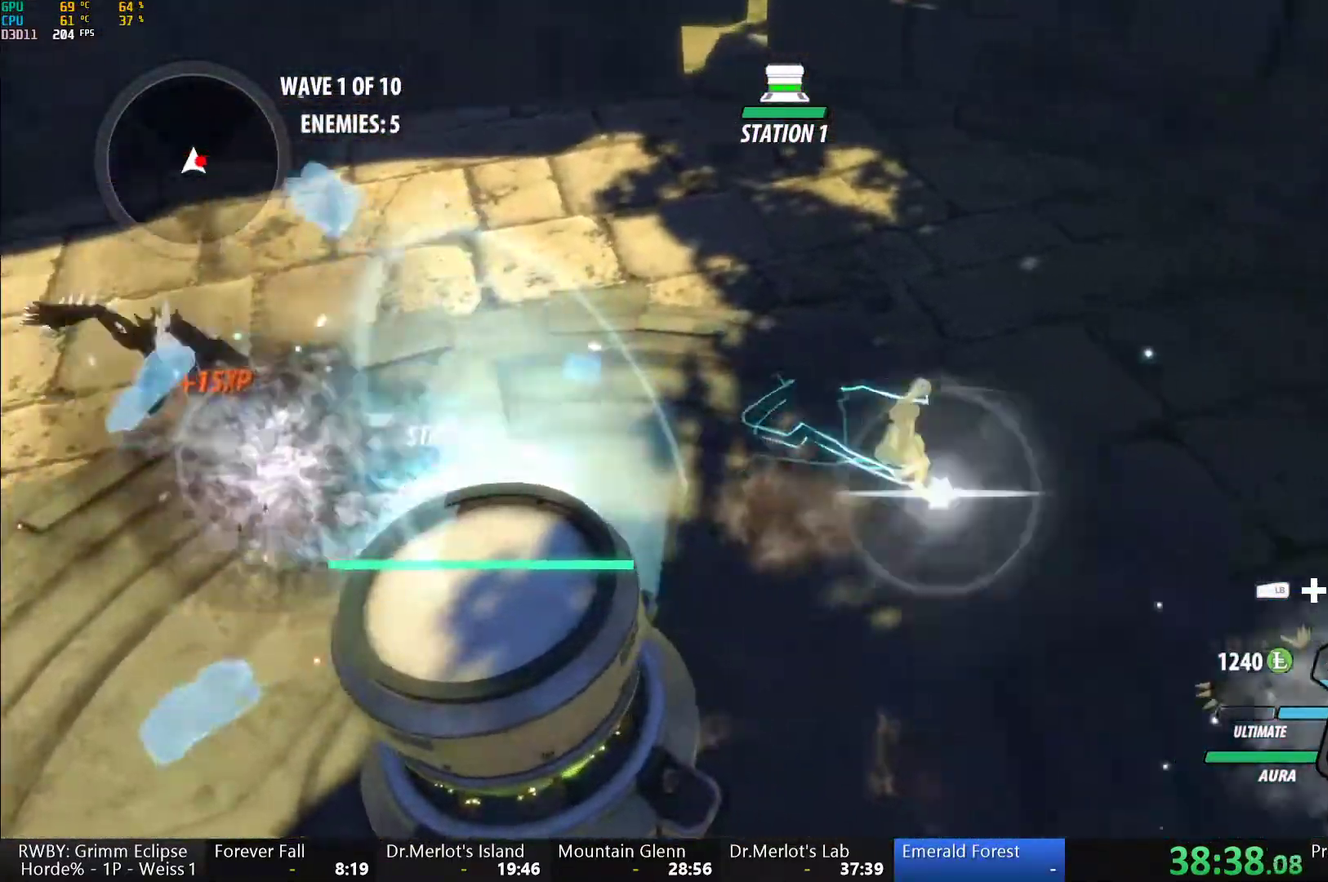
{"buttons": ["Y", "L1"], "left_stick": "up", "right_stick": "center", "events": [[50, "L1", "up"], [100, "left_stick", "center"], [117, "L2", "down"], [200, "L2", "up"], [300, "B", "down"], [300, "Y", "up"], [367, "B", "up"], [417, "left_stick", "up"], [450, "L1", "down"], [483, "Y", "down"]]}